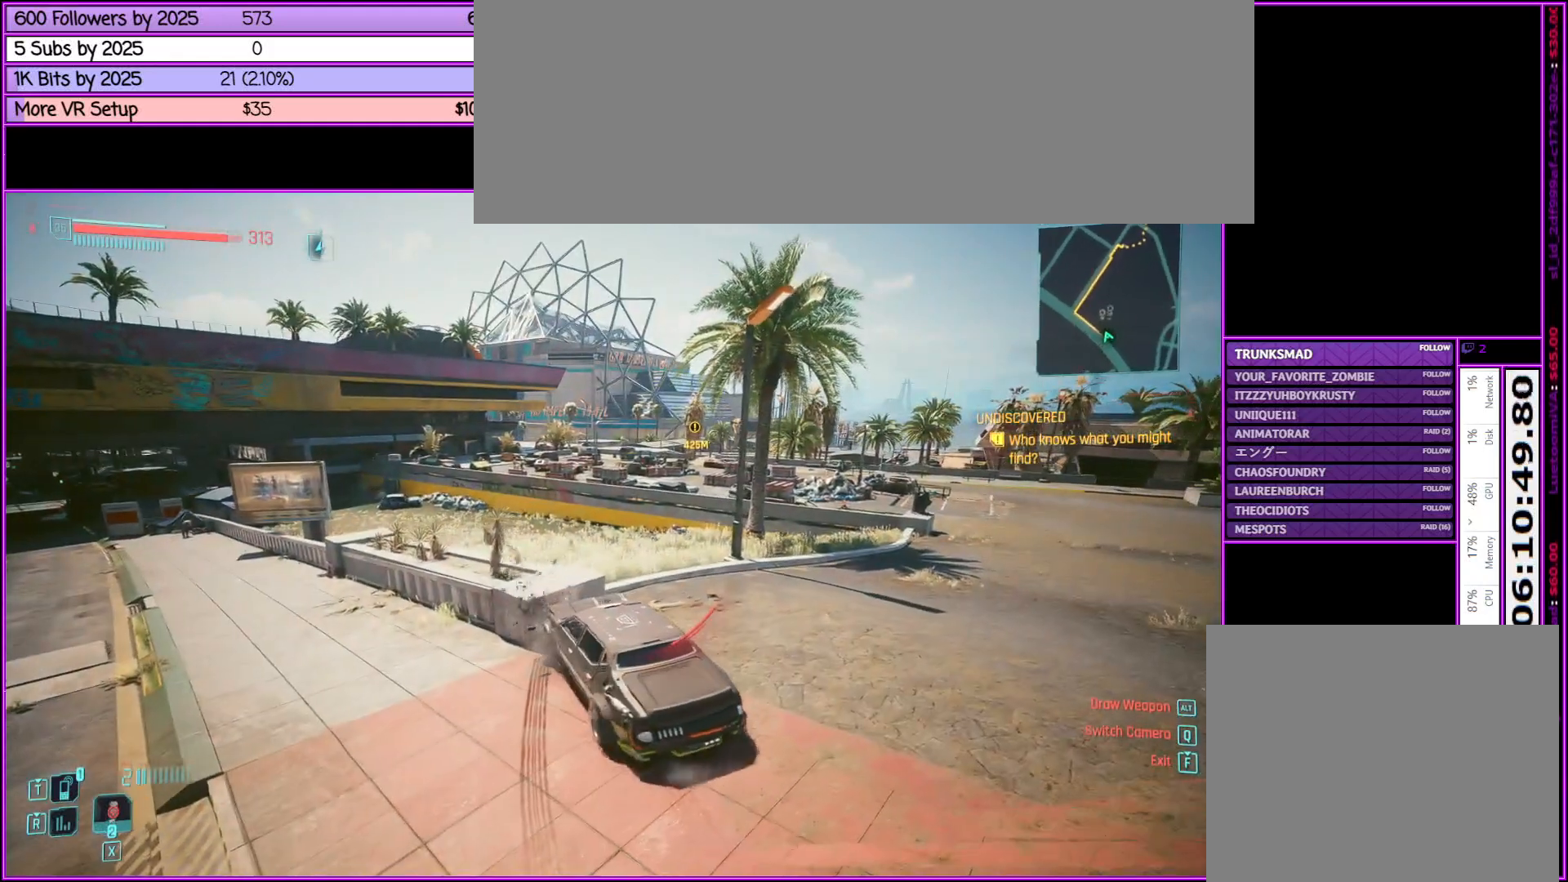
Gameplay with keyboard and mouse; each line is a JSON object with the keys and mouse buttons held at the frame after it. "events" lists presses ("down") and releases ("up") of ".", "/", "0", "1", "2", "3", "4", "5", "6", "7", "8", "9", "a", "alt_l", "alt_r", "b", "backslash", "backspace", "c", "caps_lock", "comma", "ctrl_l", "ctrl_r", "d", "down", "e", "equals", "escape", "f", "f1", "f10", "f11", "f12", "f2", "f3", "f4", "f5", "f6", "f7", "f8", "f9", "g", "h", "i", "j", "k", "l", "lbracket", "left", "m", "minus", "n", "o", "p", "q", "quote", "r", "rbracket", "return", "right", "s", "semicolon", "shift_l", "shift_r", "space", "super", "t", "tab", "tilde", "u", "up", "v", "w", "x", "y", "z", "mouse_left", "mouse_middle", "mouse_right", "mouse_wheel_up" and "mouse_wheel_down" between this image and that frame as [ms after this image, input, new state], when the widget could be followed in between. "mouse_left", "mouse_middle", "mouse_right", "mouse_wheel_up", "mouse_wheel_down" = the "left", "middle", "right", "wheel_up", "wheel_down" buttons of the "mouse" list. No other keys are recorded. Not read: mouse_move.
{"keys": ["d", "s"], "mouse": [], "events": [[267, "d", "up"], [450, "d", "down"]]}
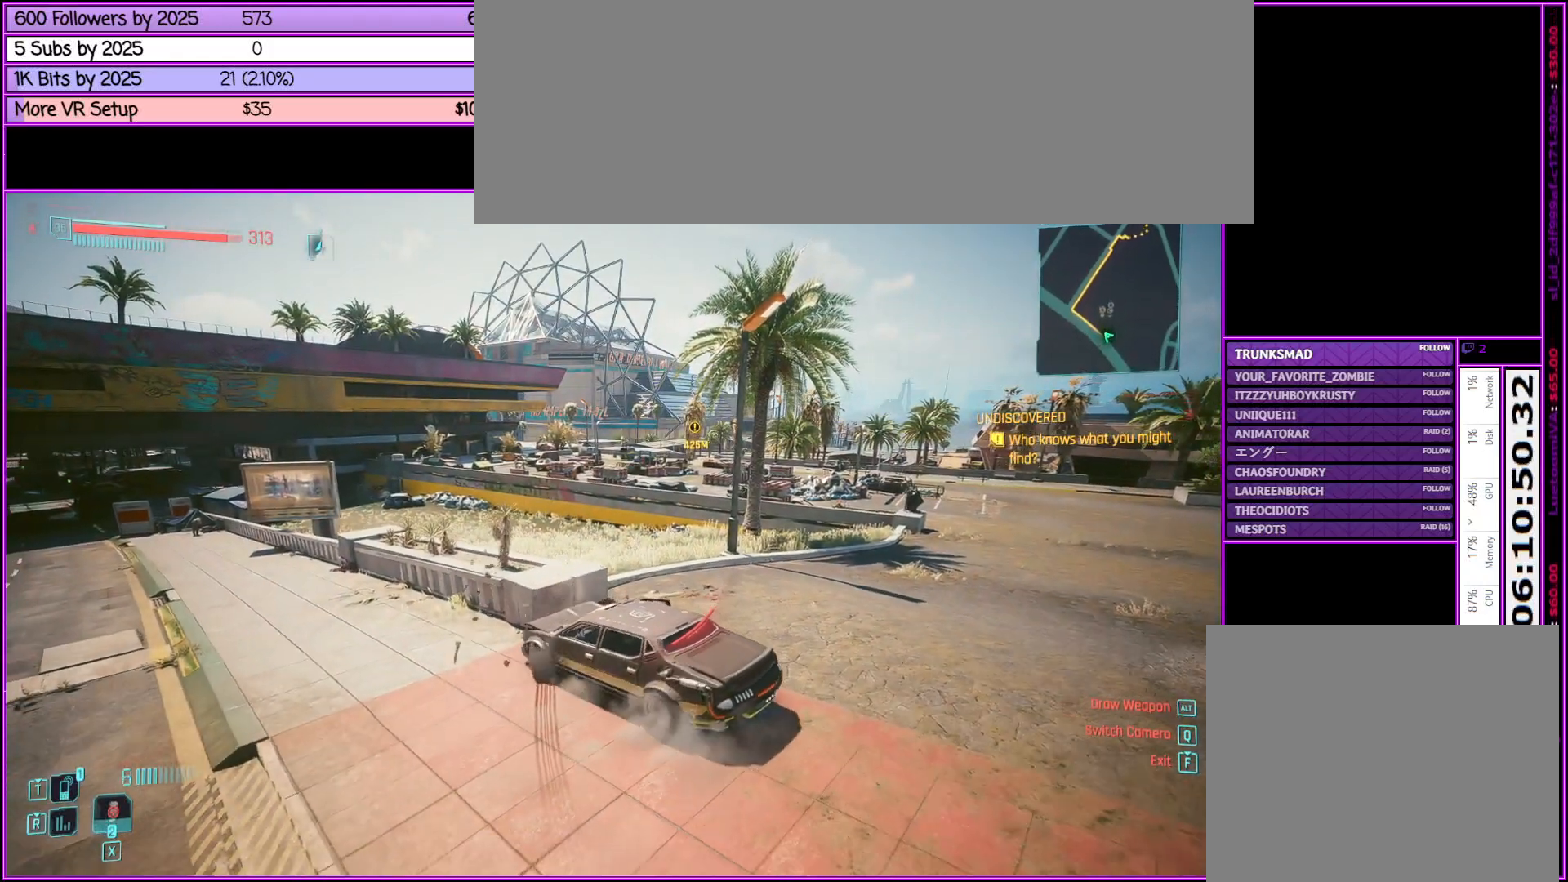
{"keys": [], "mouse": [], "events": [[317, "s", "up"], [367, "d", "up"]]}
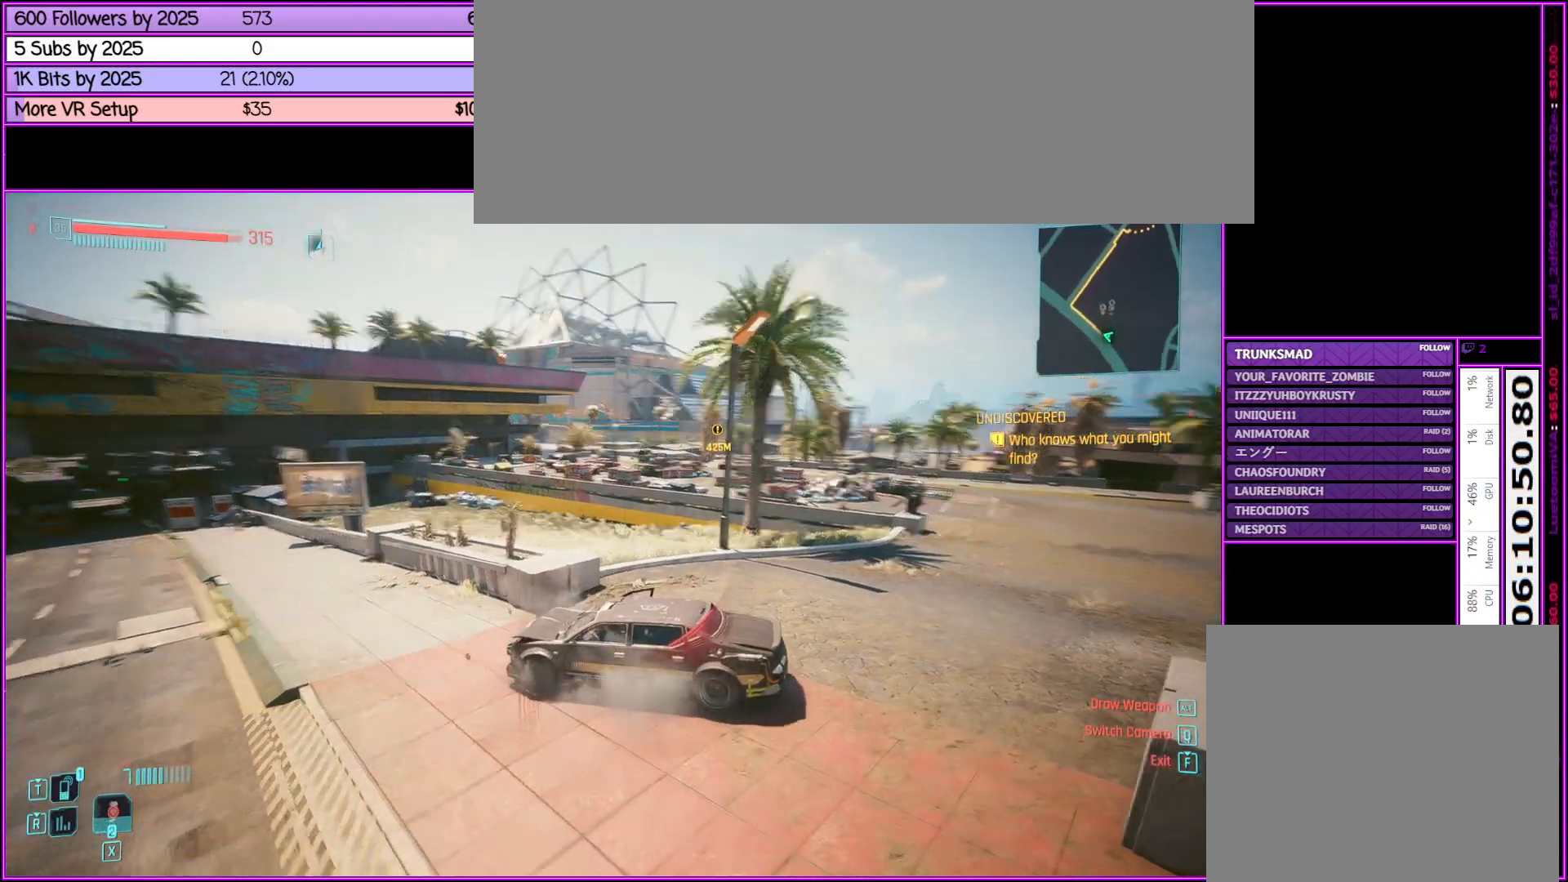
{"keys": ["w"], "mouse": [], "events": [[67, "w", "down"]]}
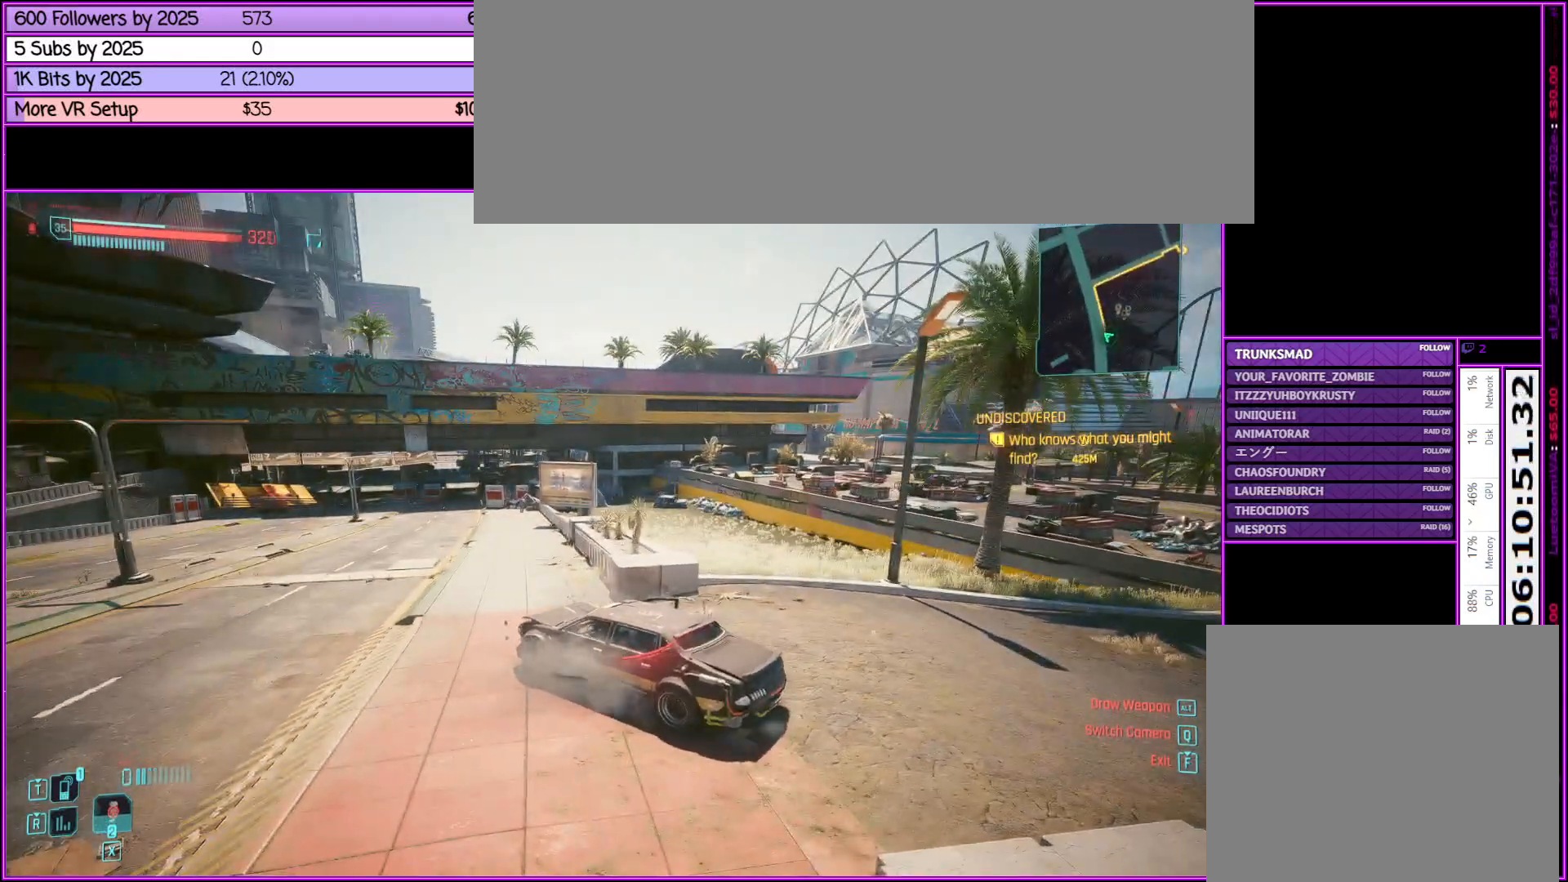
{"keys": ["w"], "mouse": [], "events": []}
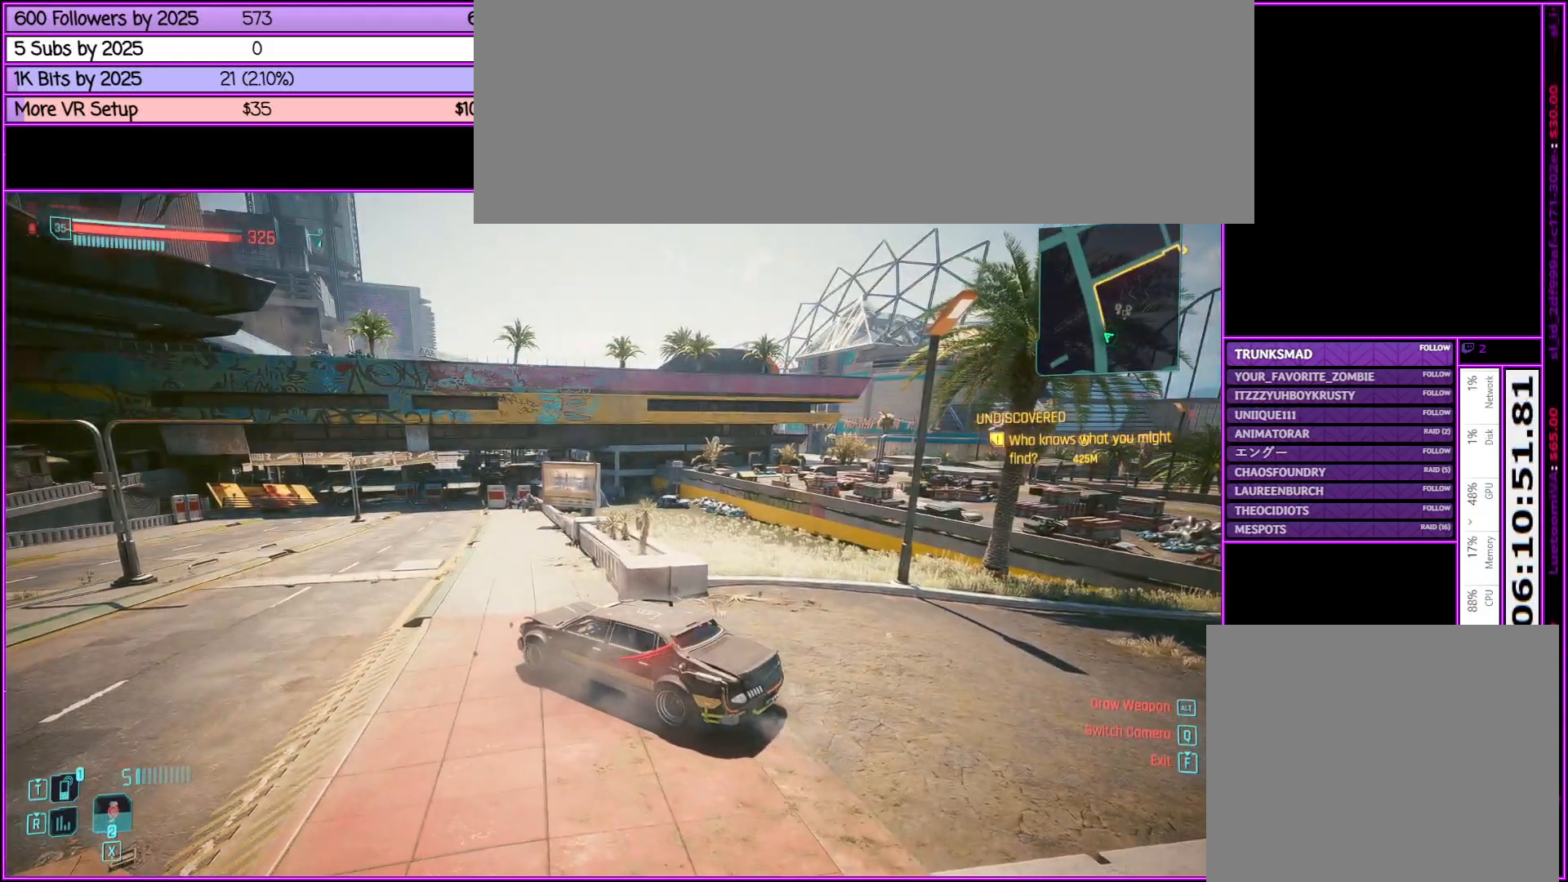
{"keys": ["f"], "mouse": [], "events": [[133, "d", "down"], [233, "w", "up"], [283, "d", "up"], [500, "f", "down"]]}
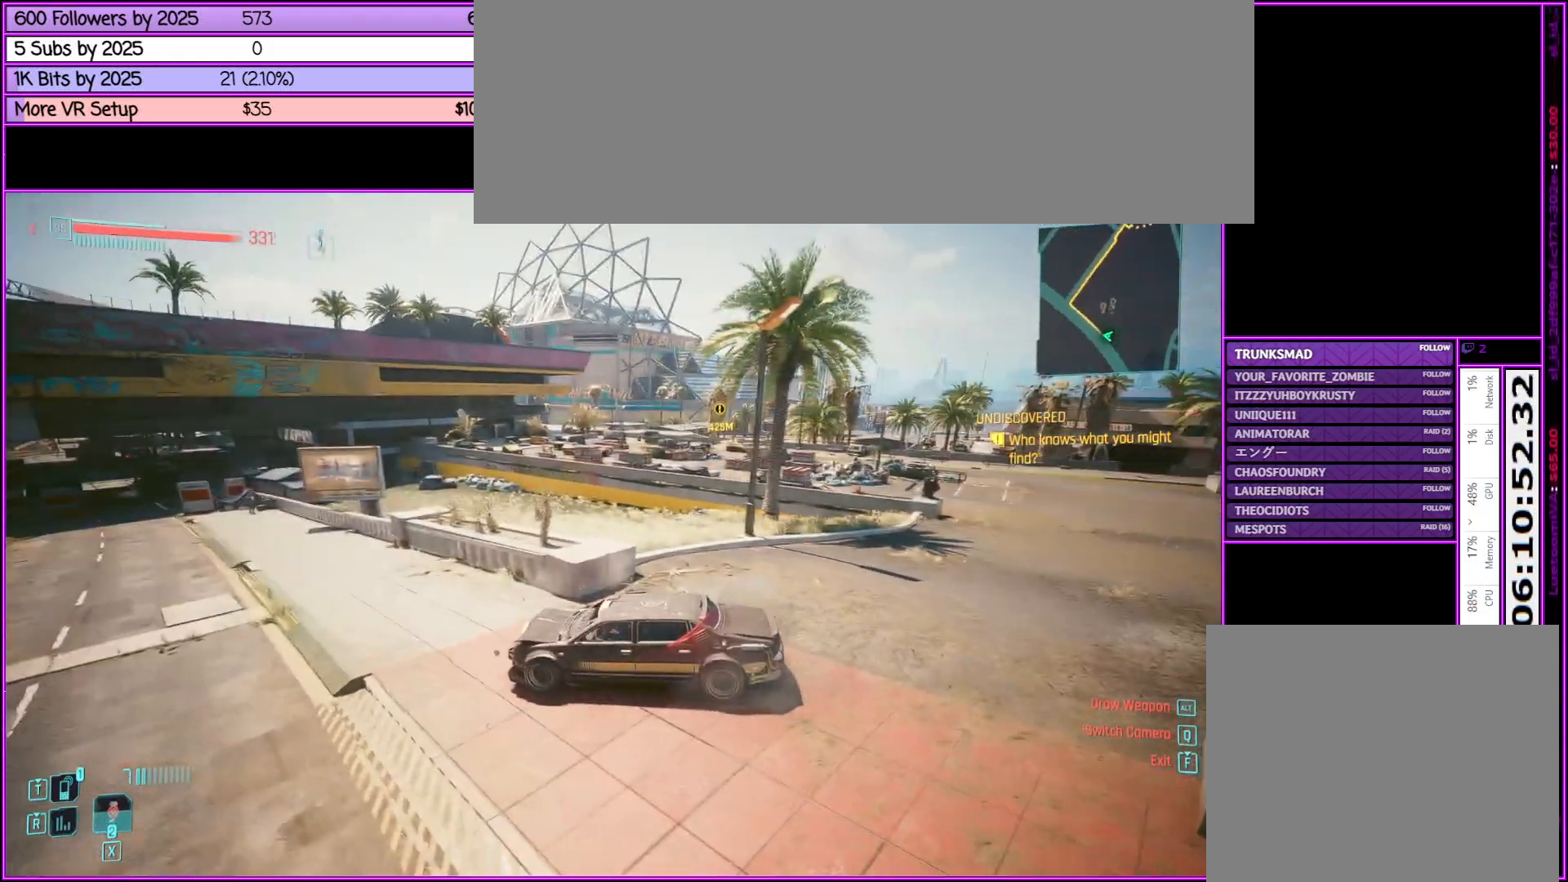
{"keys": ["f"], "mouse": [], "events": []}
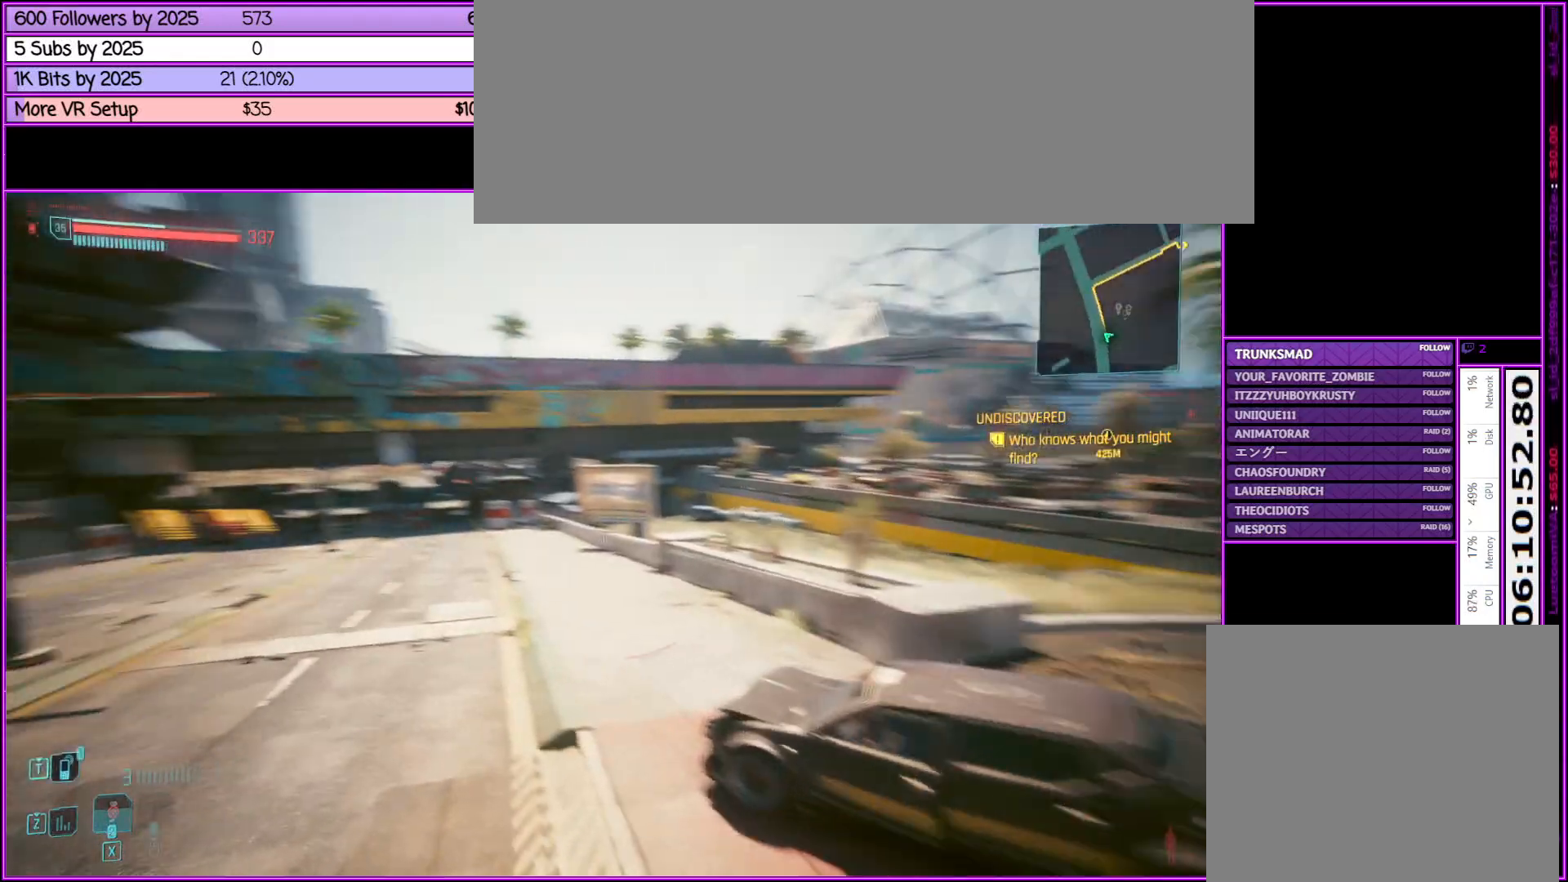
{"keys": [], "mouse": [], "events": [[167, "f", "up"]]}
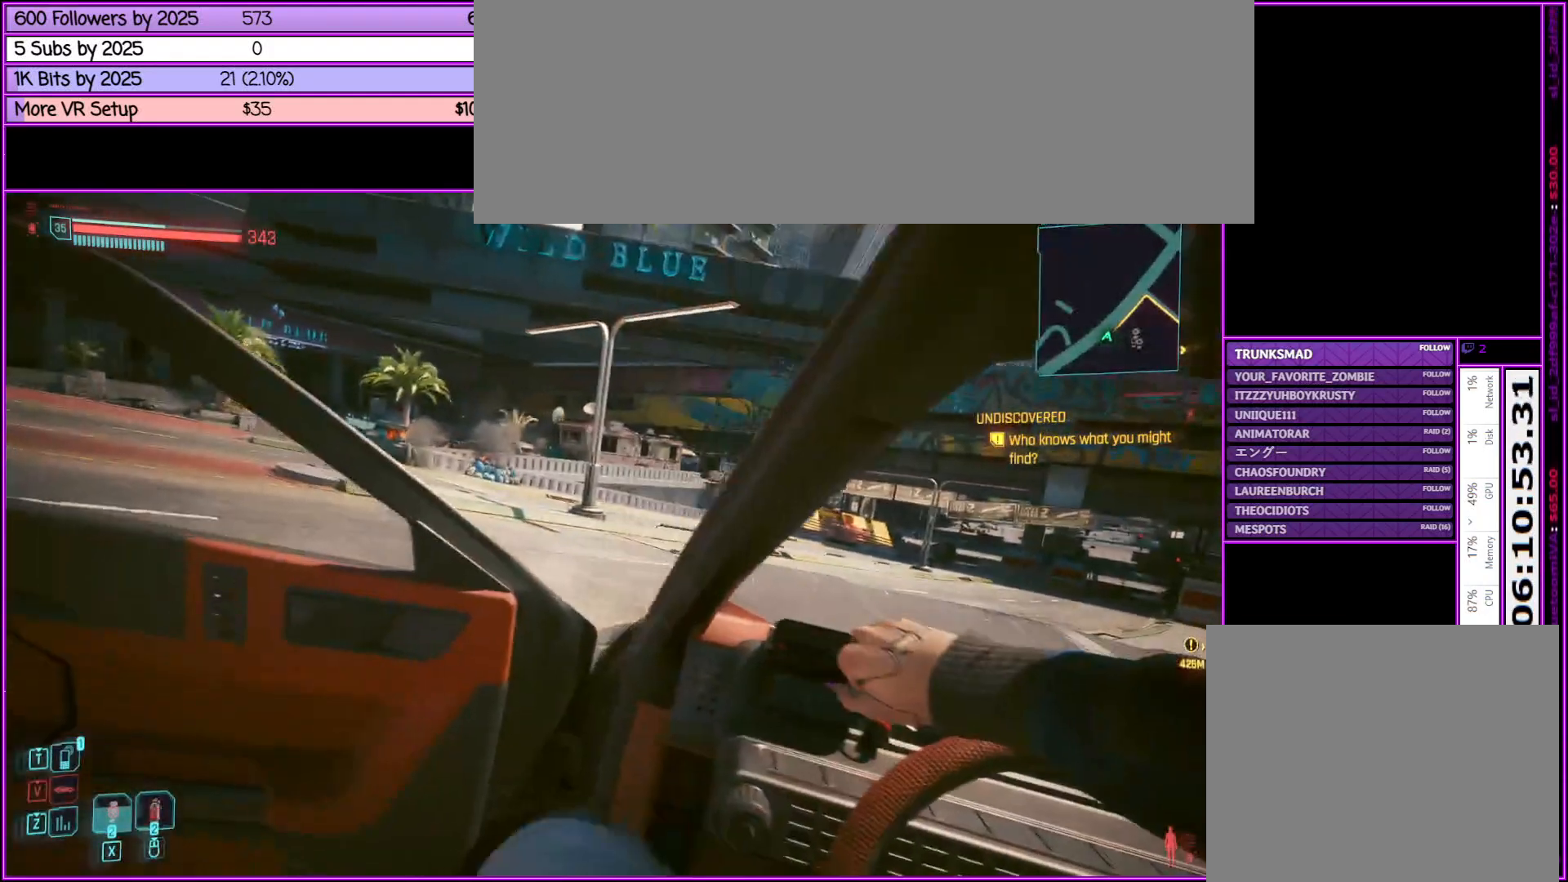
{"keys": ["a"], "mouse": [], "events": [[83, "a", "down"]]}
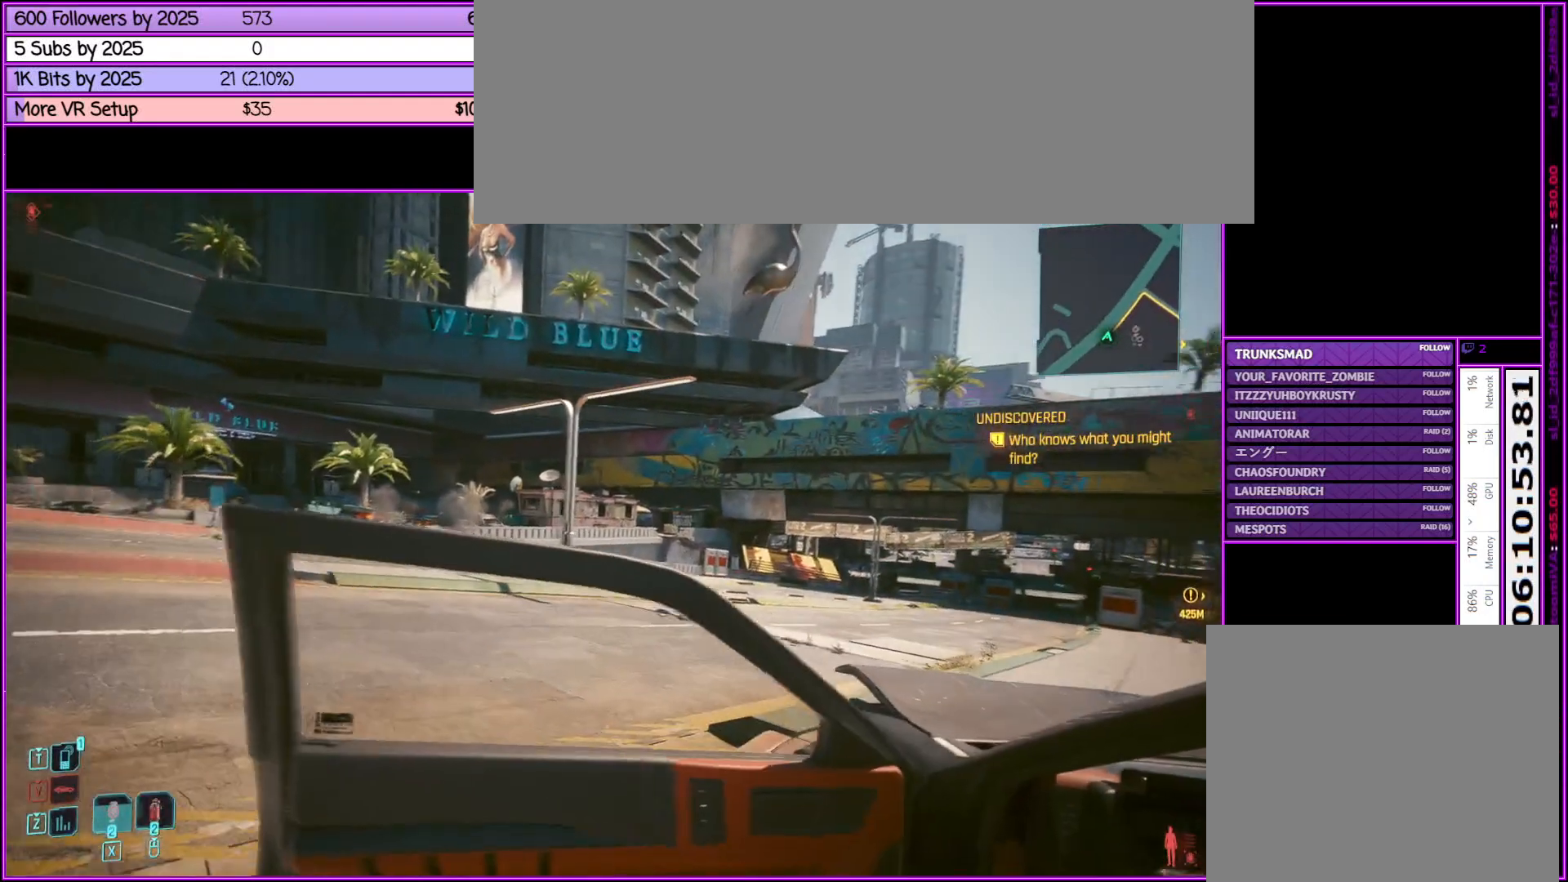
{"keys": [], "mouse": [], "events": [[400, "a", "up"]]}
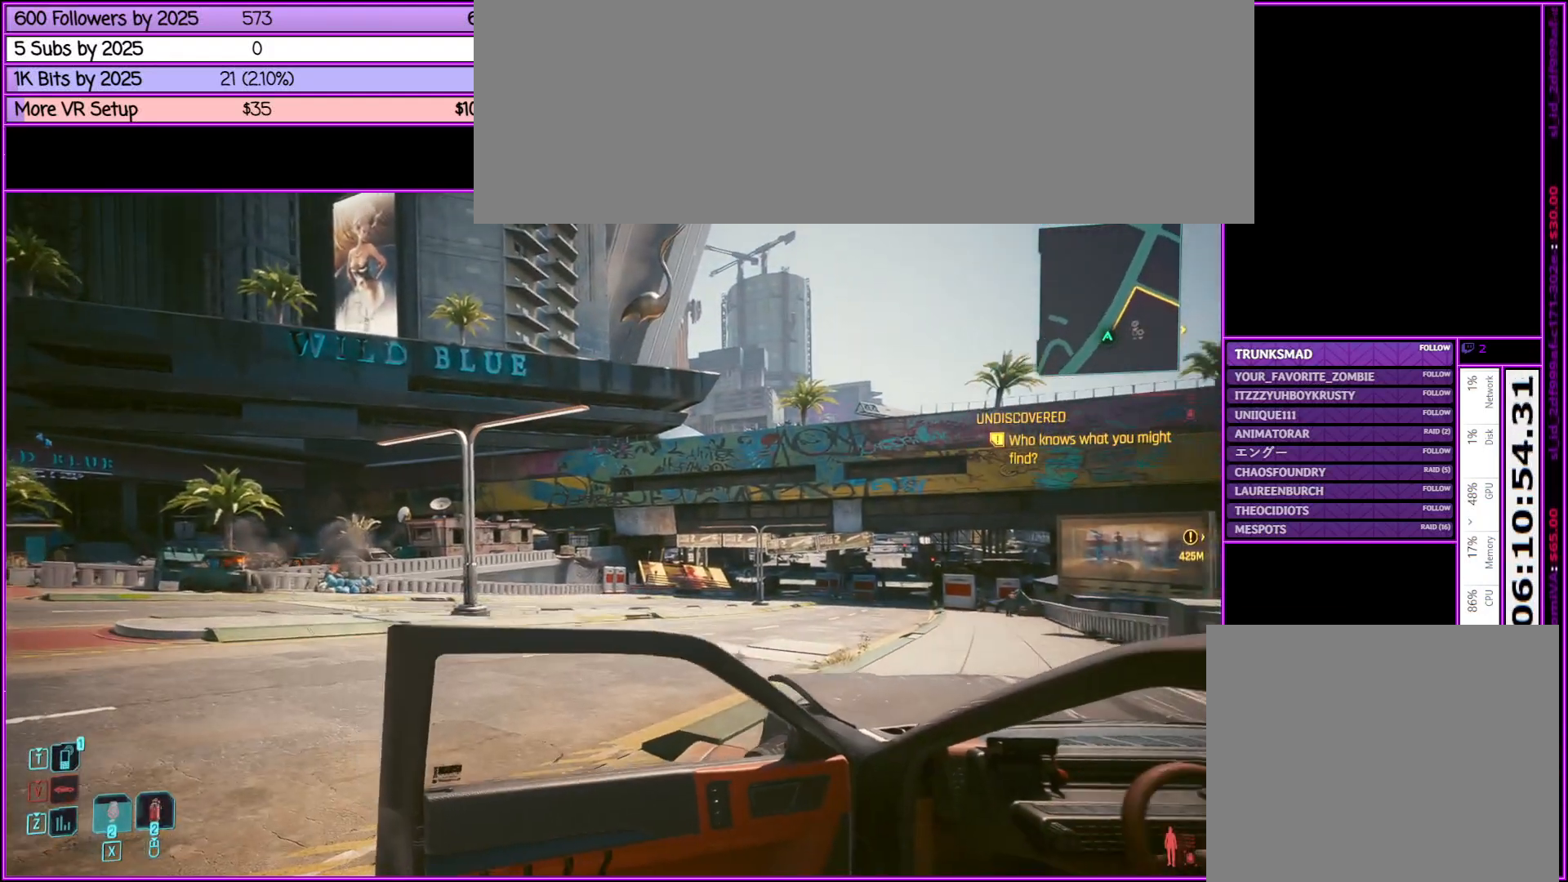
{"keys": ["d"], "mouse": [], "events": [[33, "d", "down"]]}
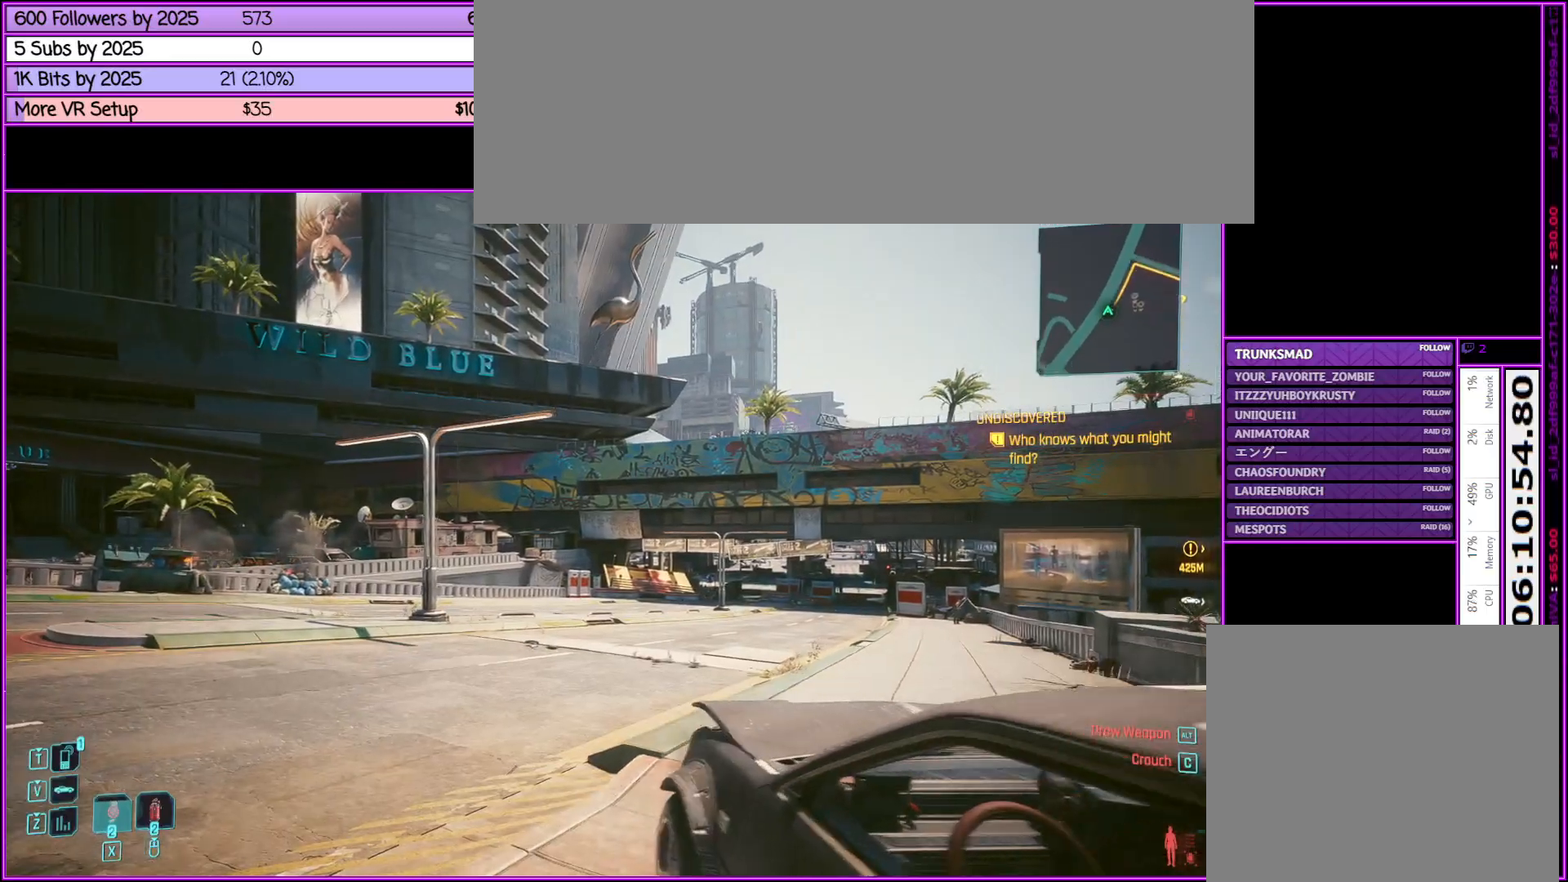
{"keys": ["d"], "mouse": [], "events": [[433, "mouse_left", "down"], [467, "mouse_left", "up"]]}
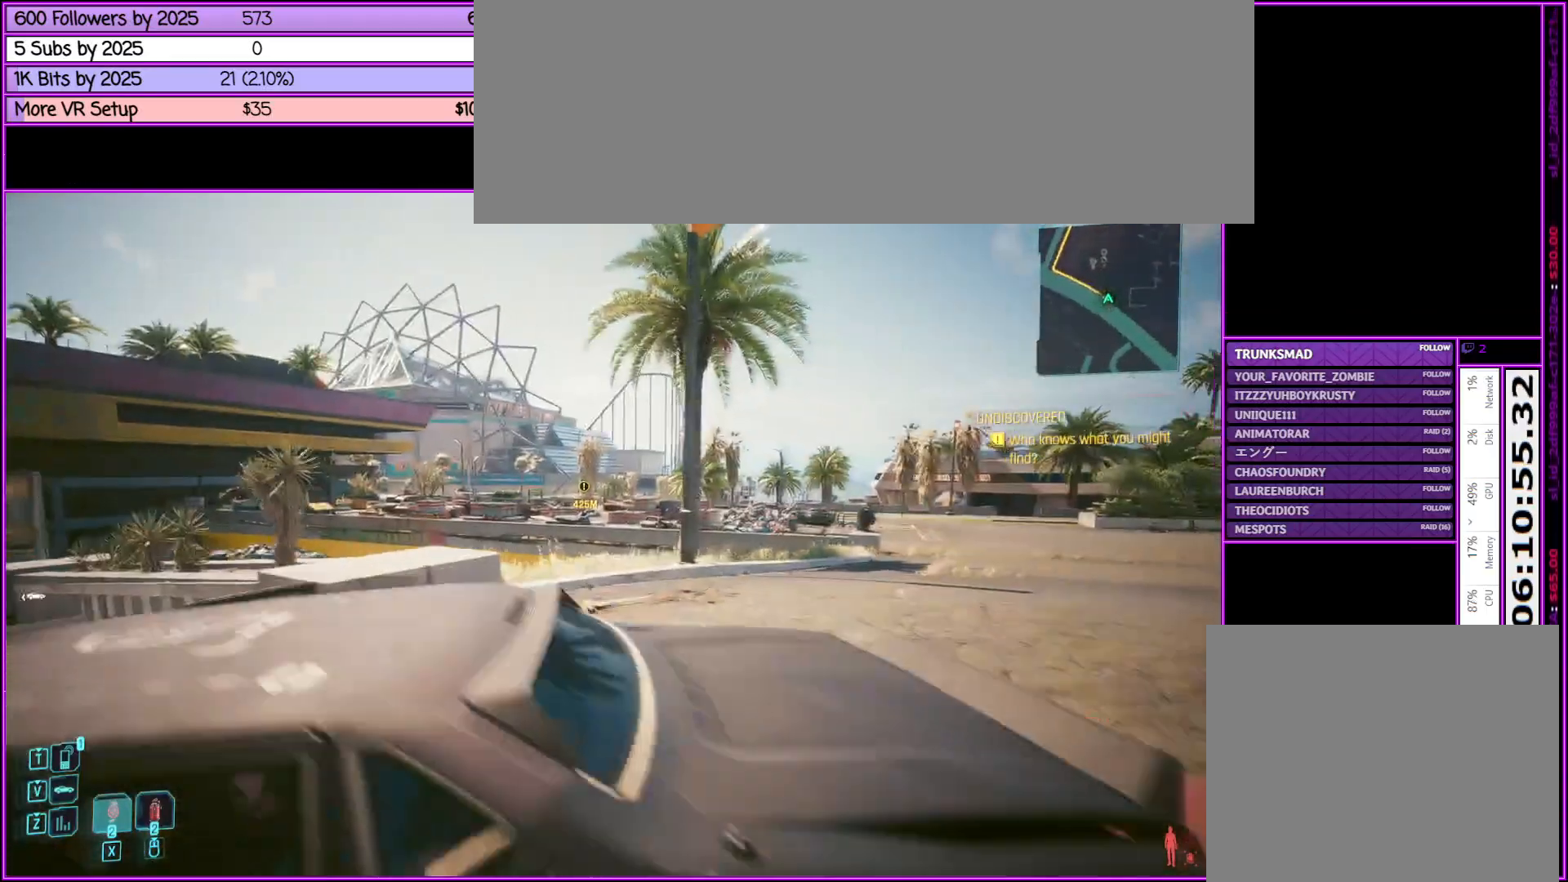
{"keys": ["d", "shift_l", "w"], "mouse": [], "events": [[150, "w", "down"], [483, "shift_l", "down"]]}
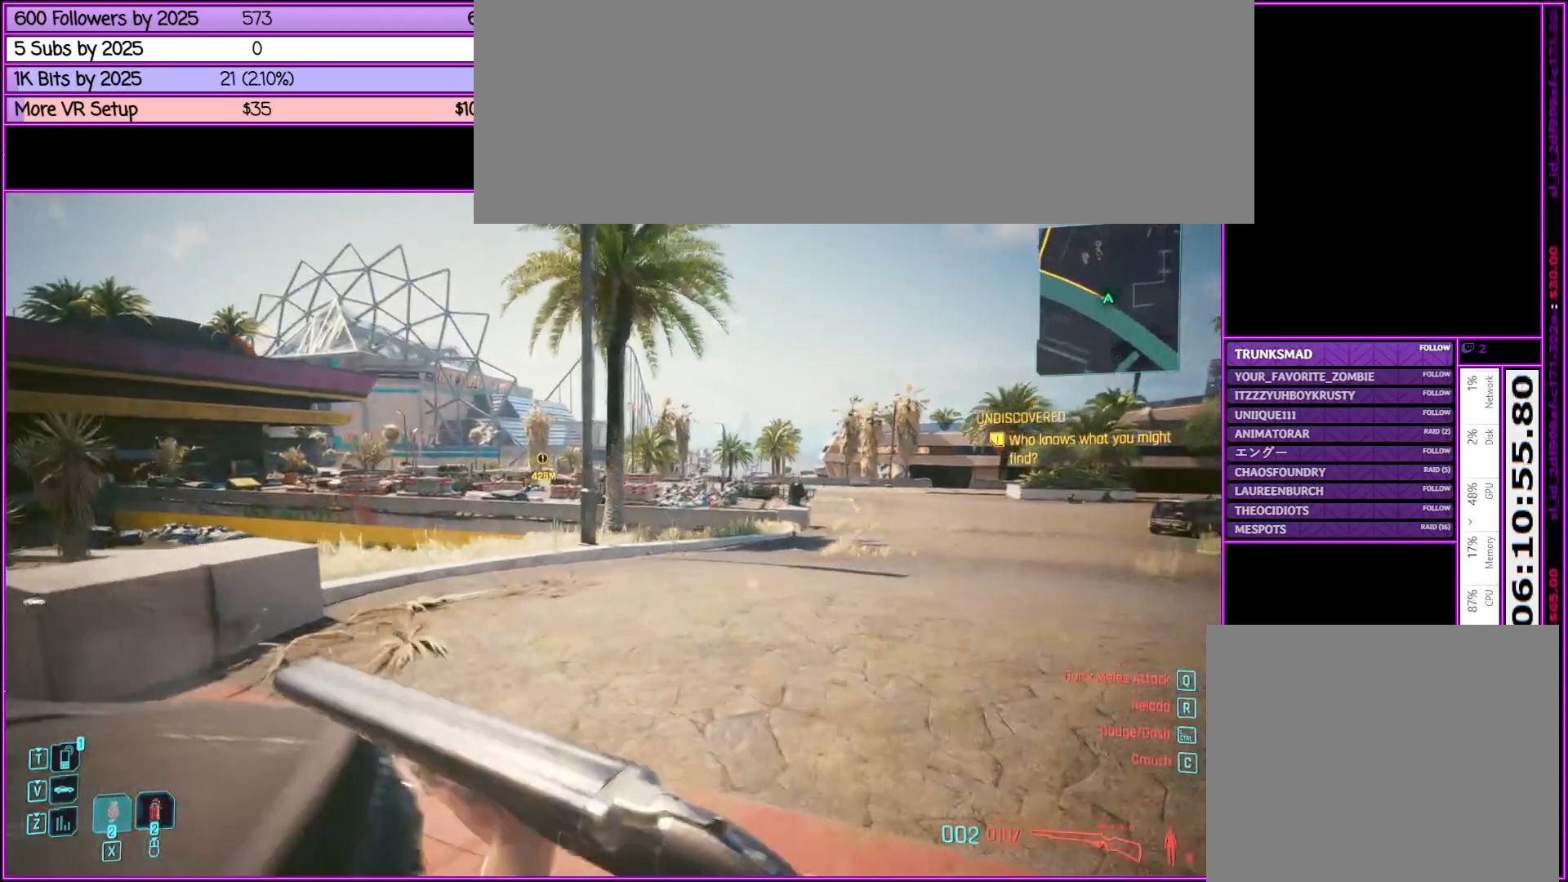
{"keys": ["shift_l", "w"], "mouse": [], "events": [[450, "d", "up"]]}
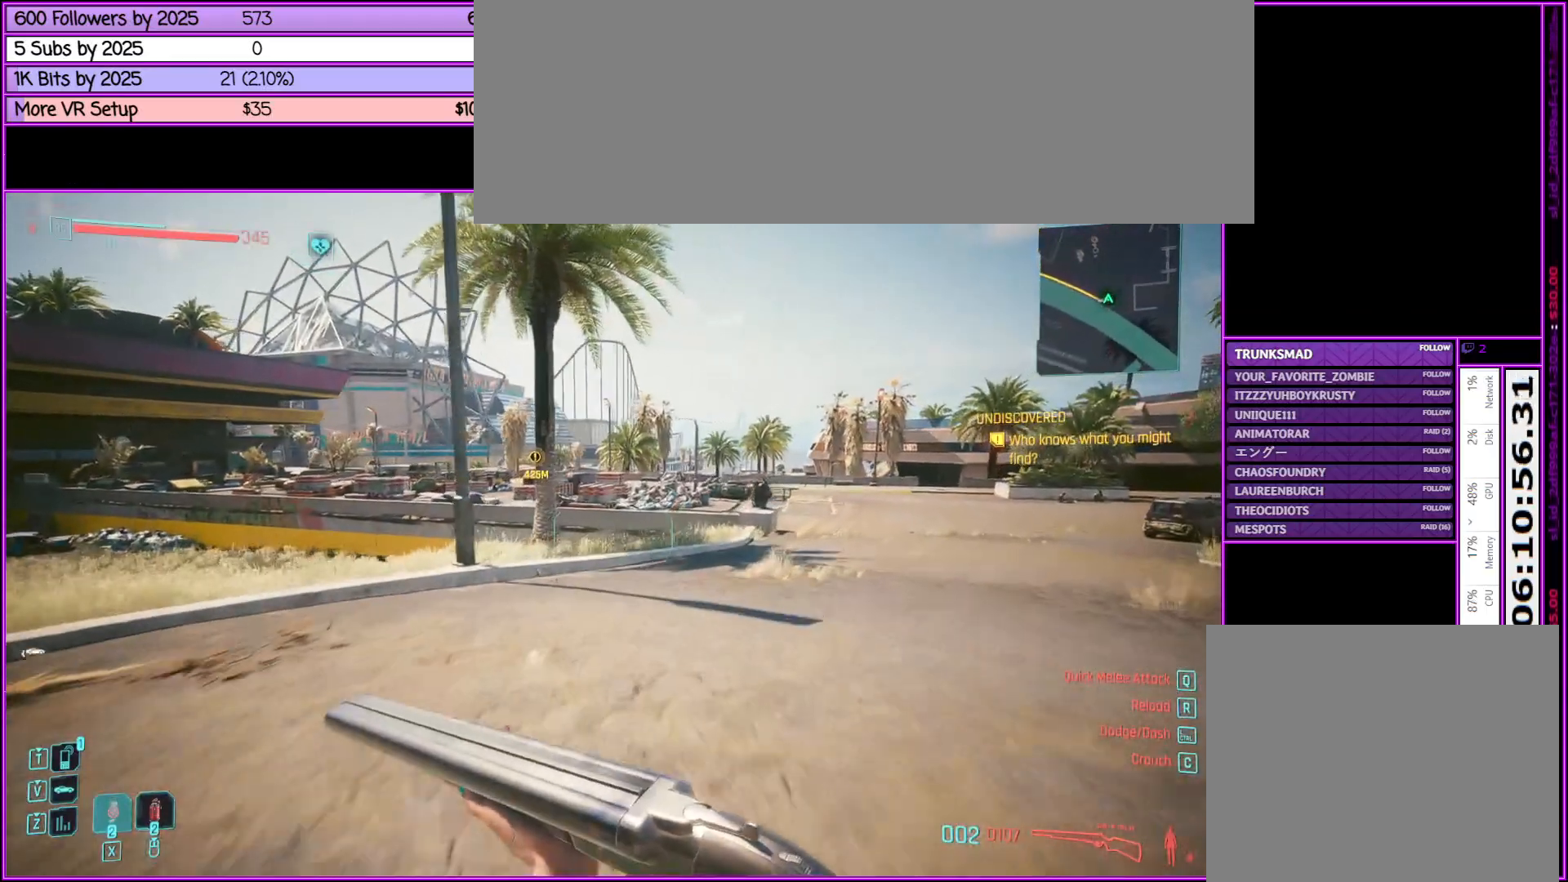
{"keys": ["shift_l", "w"], "mouse": [], "events": []}
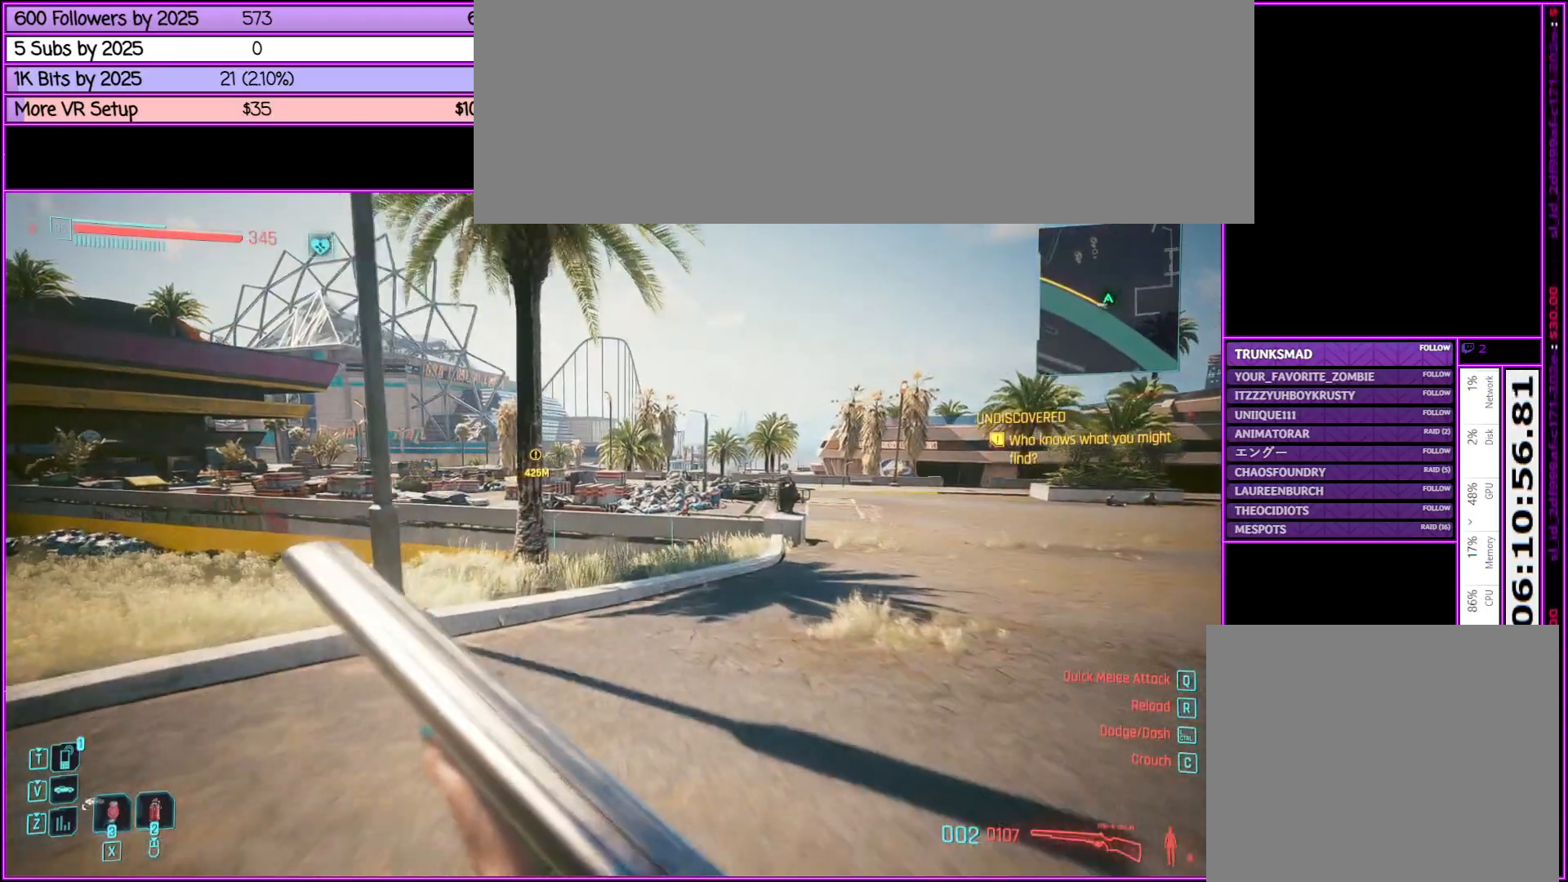
{"keys": ["d", "shift_l", "w"], "mouse": [], "events": [[17, "d", "down"], [300, "d", "up"], [483, "d", "down"]]}
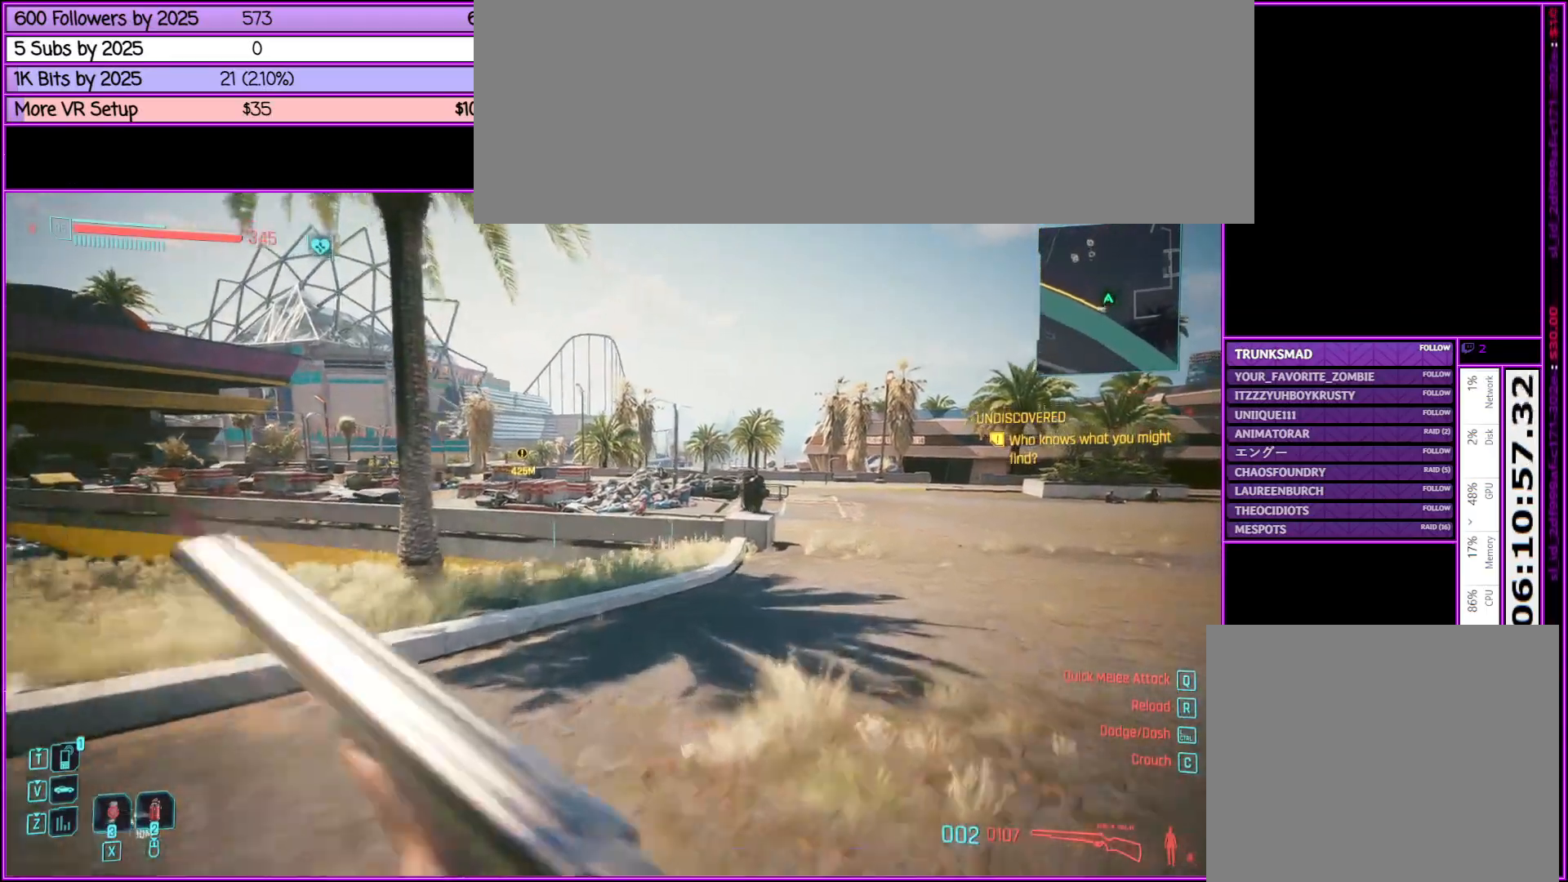
{"keys": ["shift_l", "w"], "mouse": [], "events": [[450, "d", "up"]]}
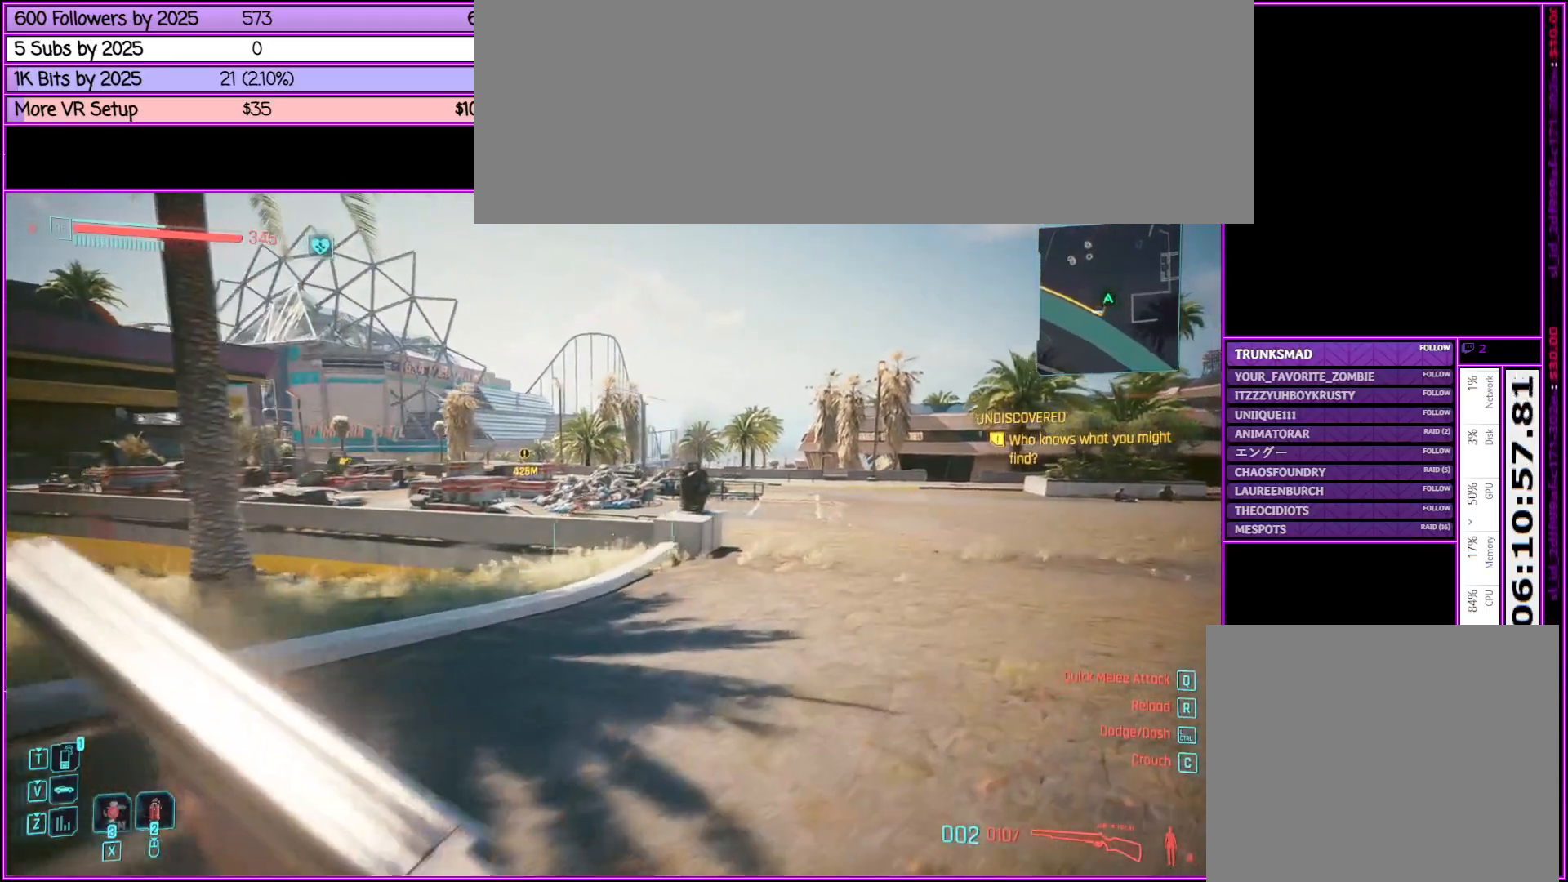
{"keys": ["shift_l", "w"], "mouse": [], "events": [[183, "d", "down"], [383, "d", "up"]]}
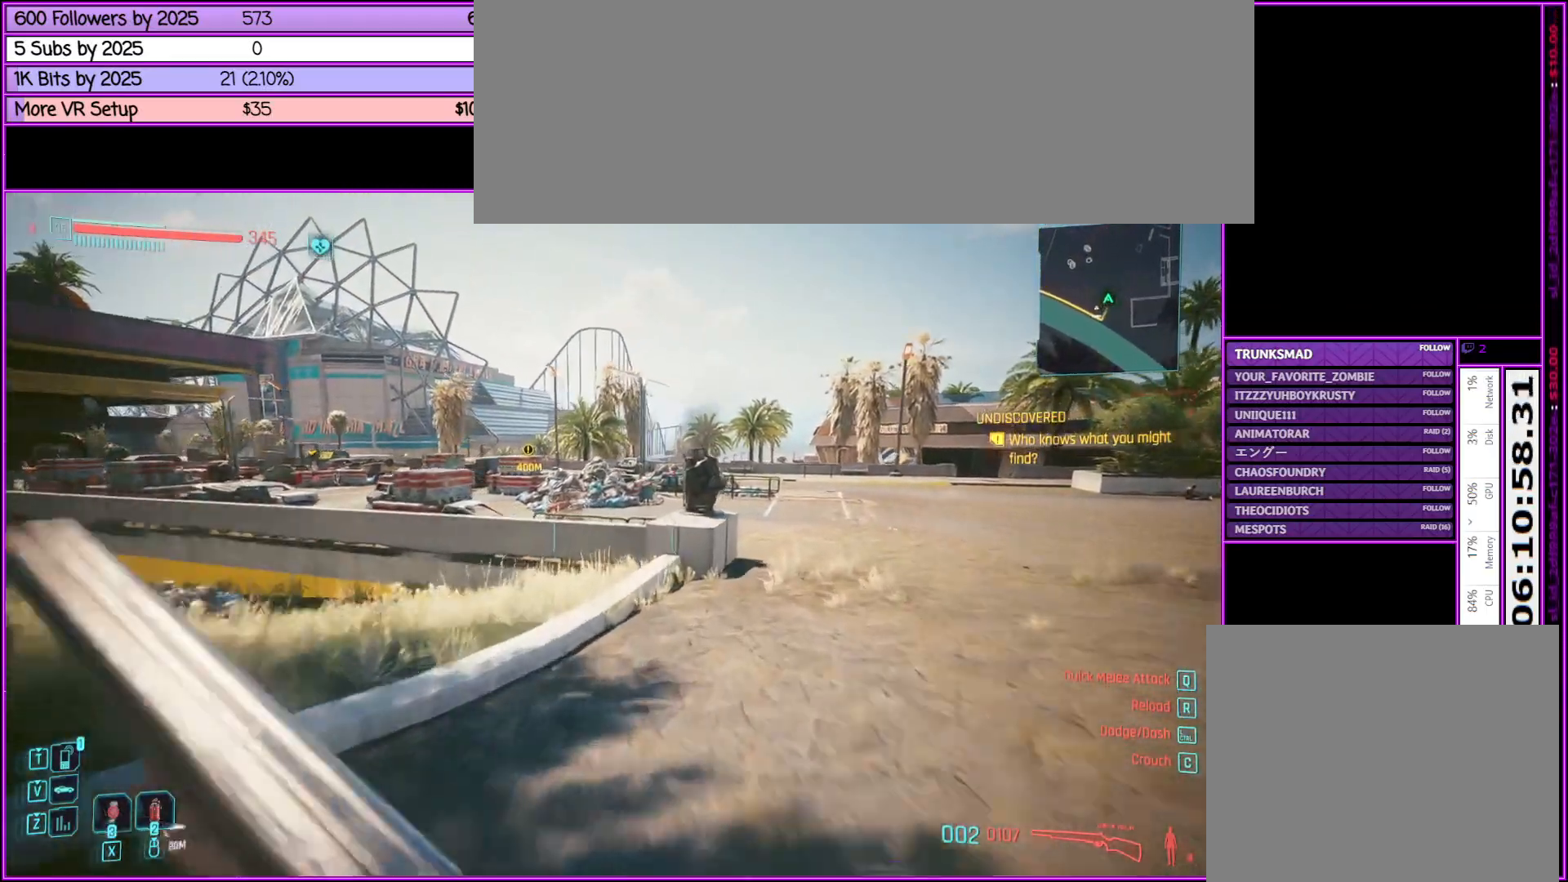
{"keys": ["d", "shift_l", "w"], "mouse": [], "events": [[250, "d", "down"]]}
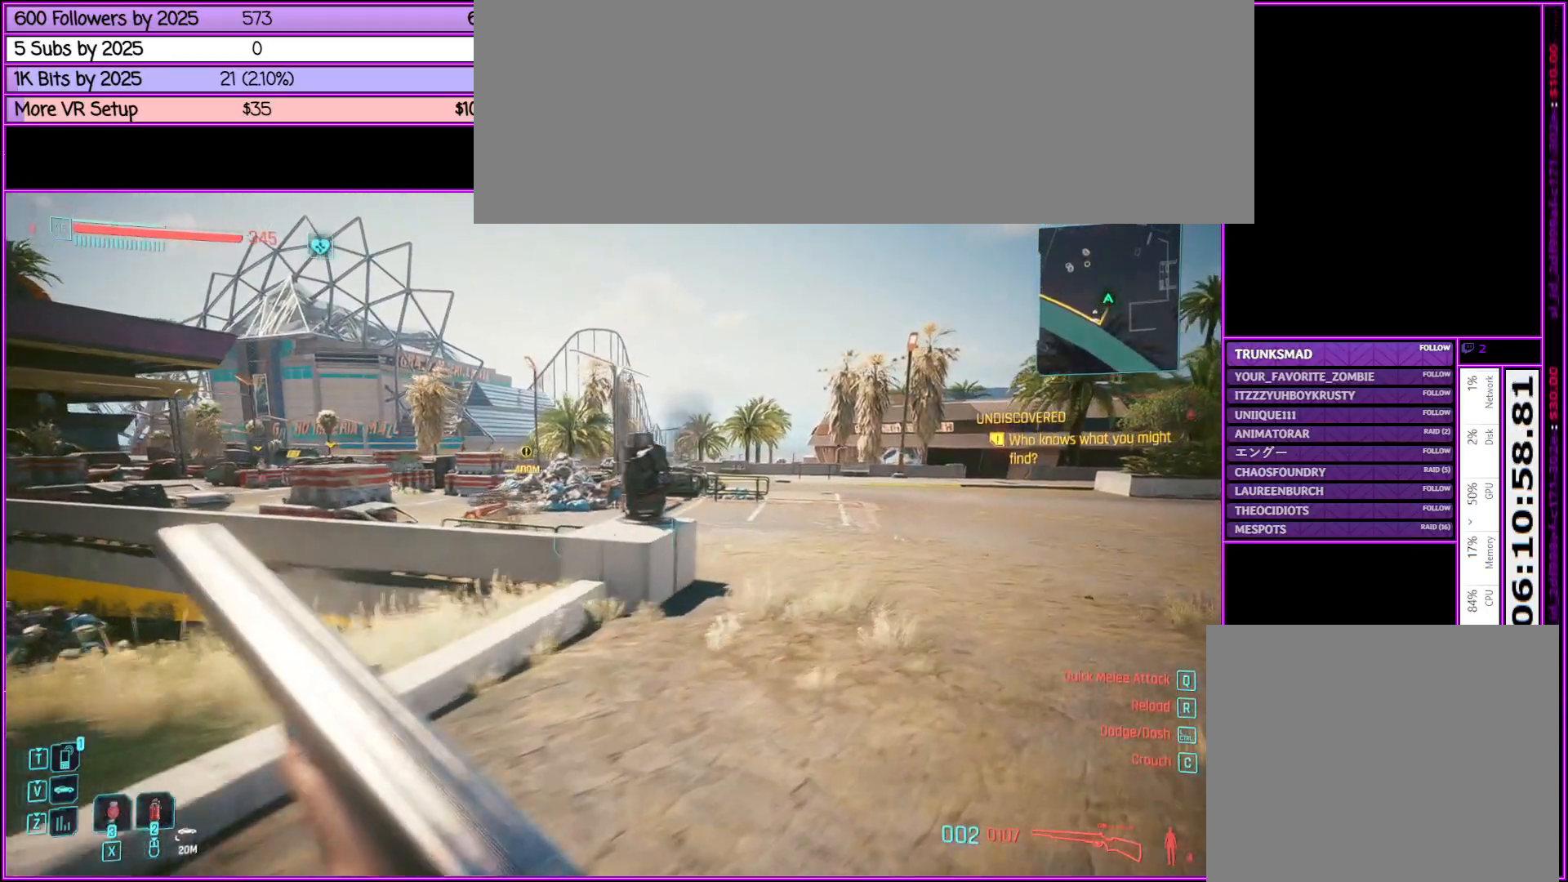
{"keys": ["d", "shift_l", "w"], "mouse": [], "events": [[167, "d", "up"], [500, "d", "down"]]}
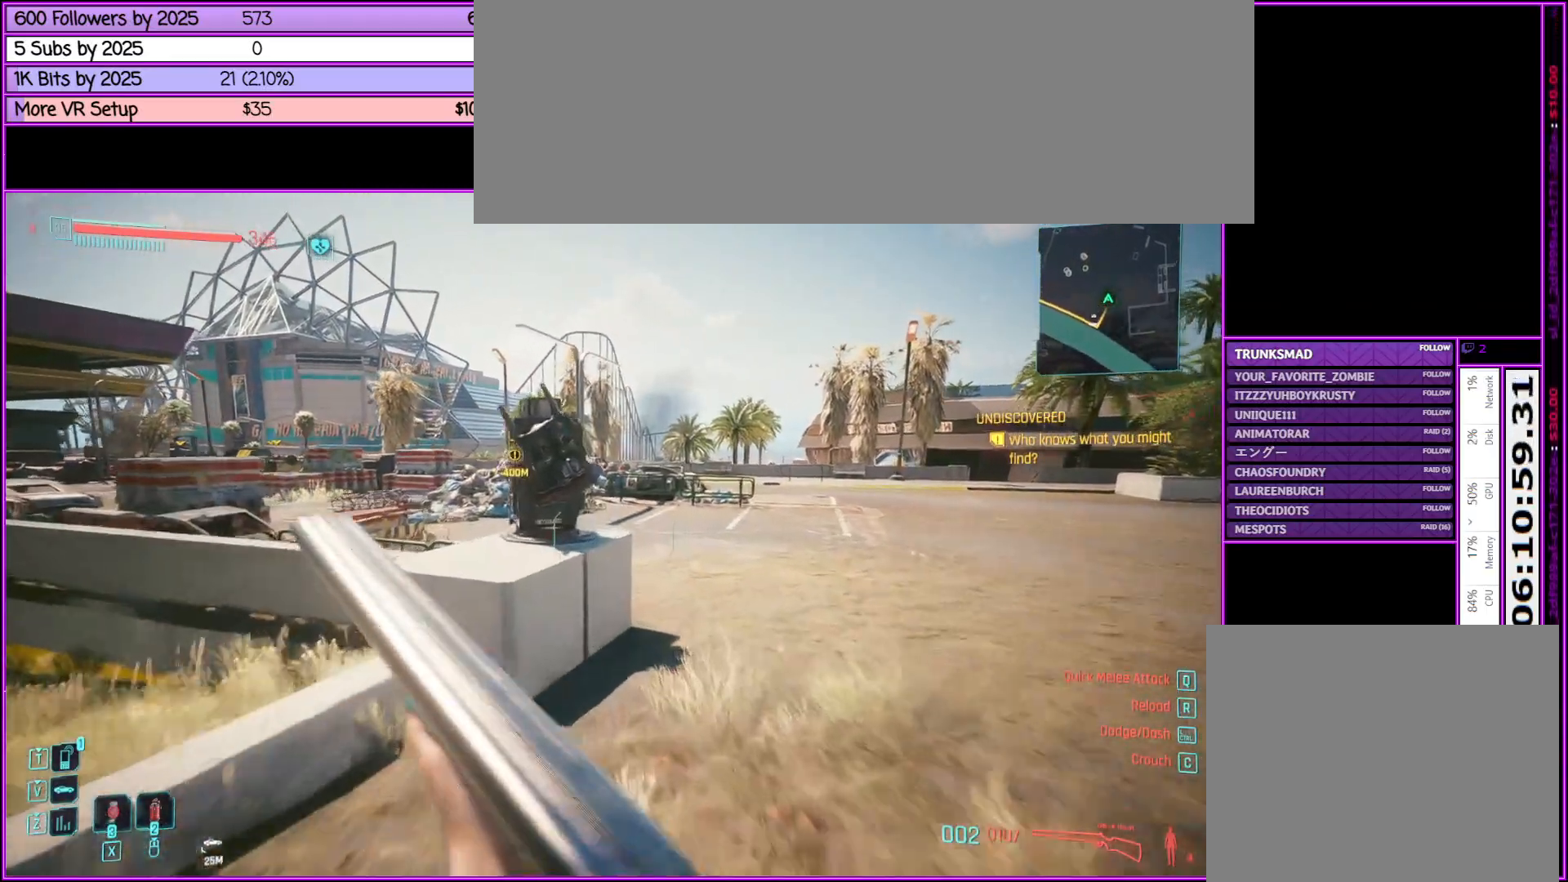
{"keys": ["shift_l", "w"], "mouse": [], "events": [[233, "d", "up"]]}
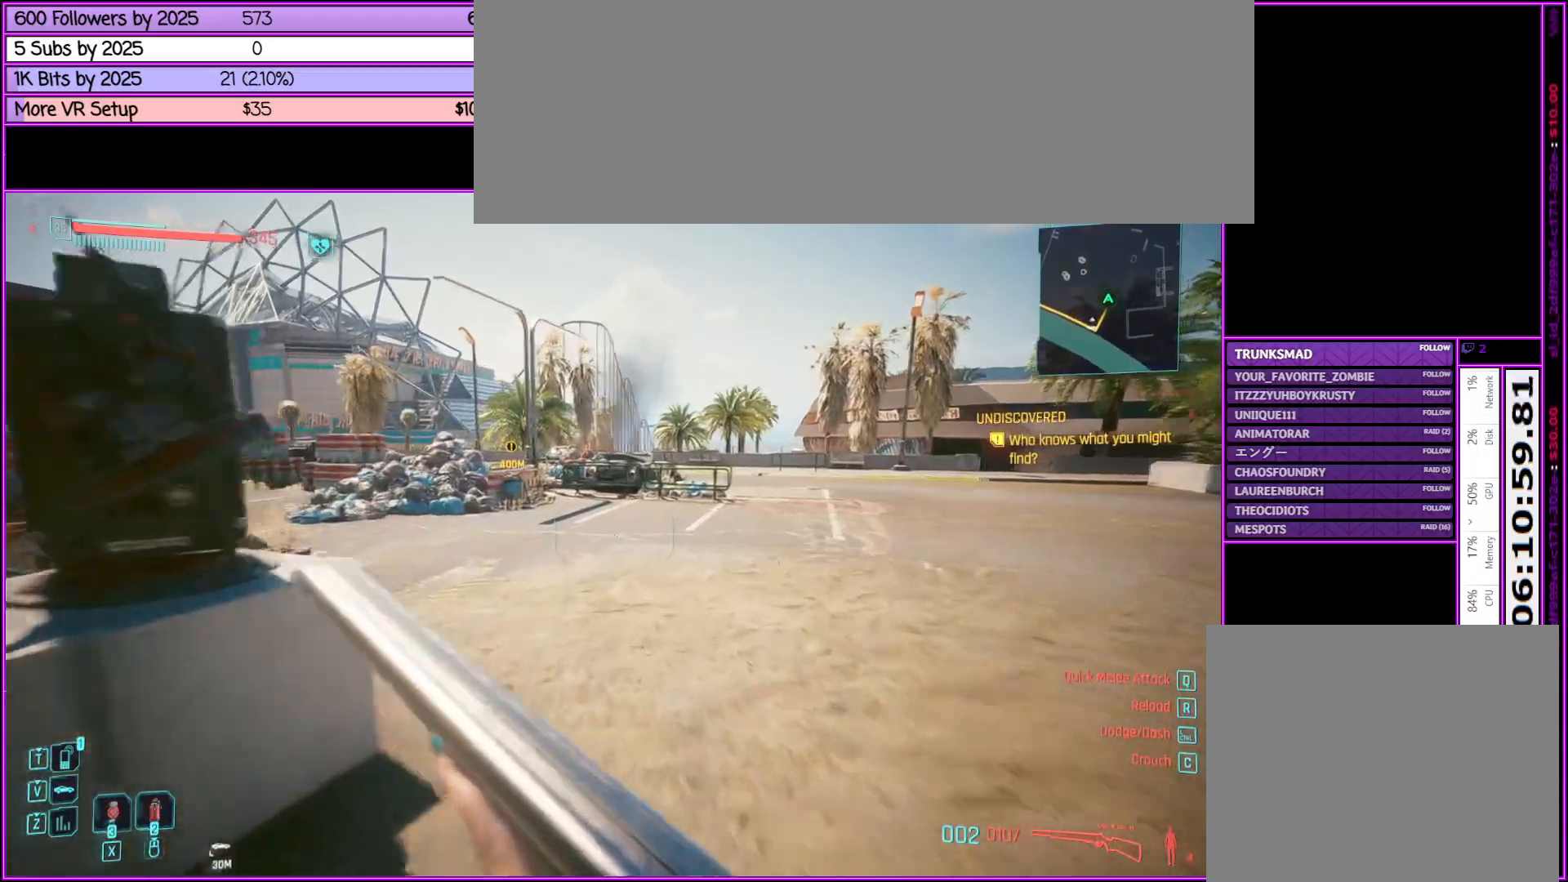
{"keys": ["shift_l", "w"], "mouse": [], "events": []}
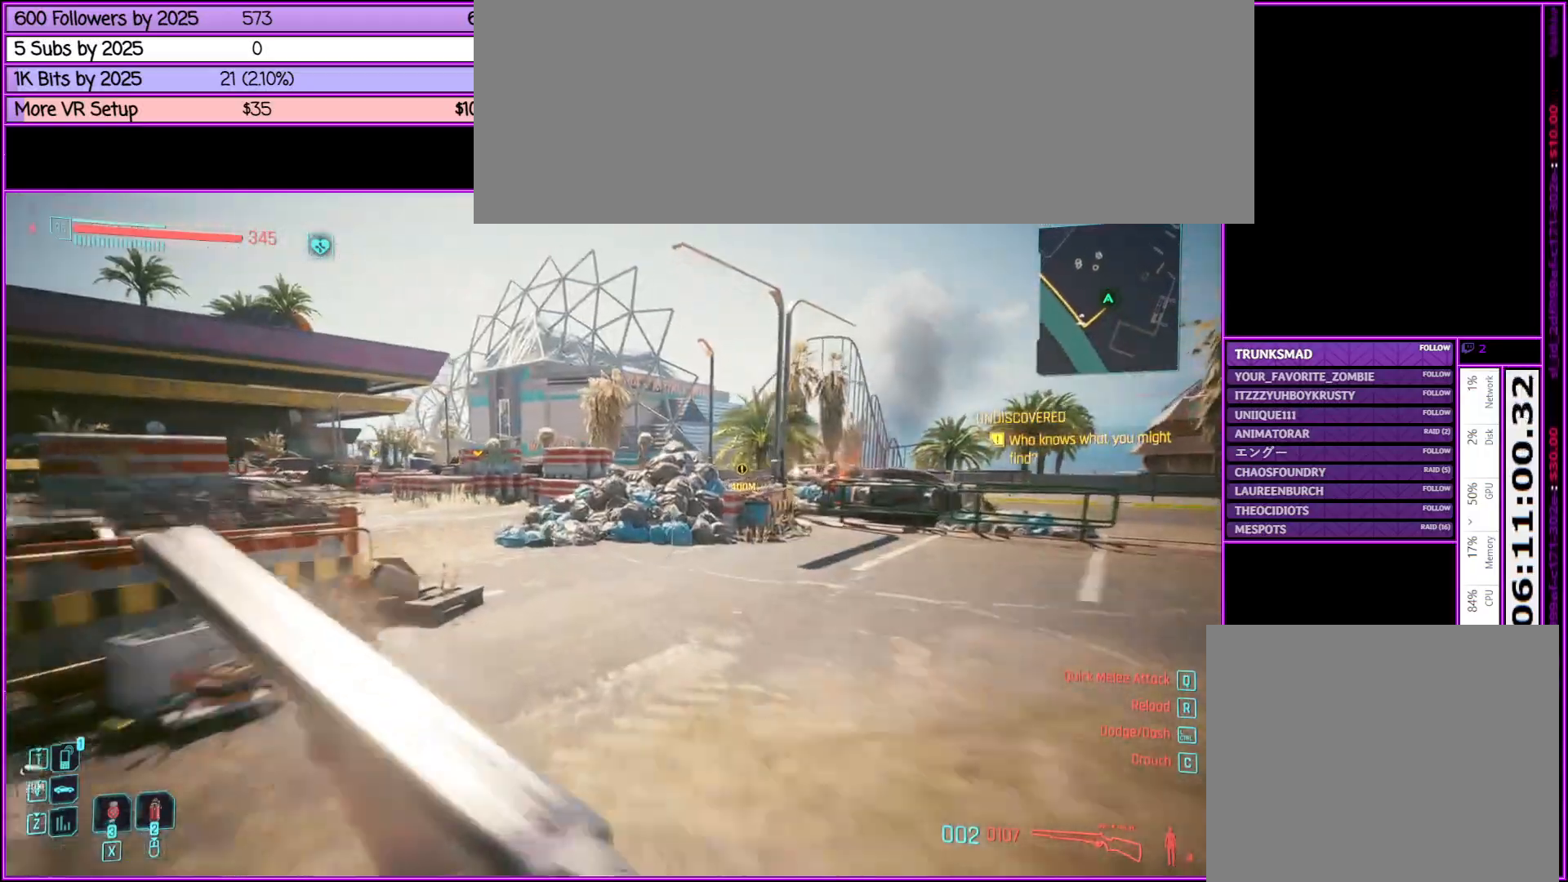
{"keys": ["shift_l", "w"], "mouse": [], "events": []}
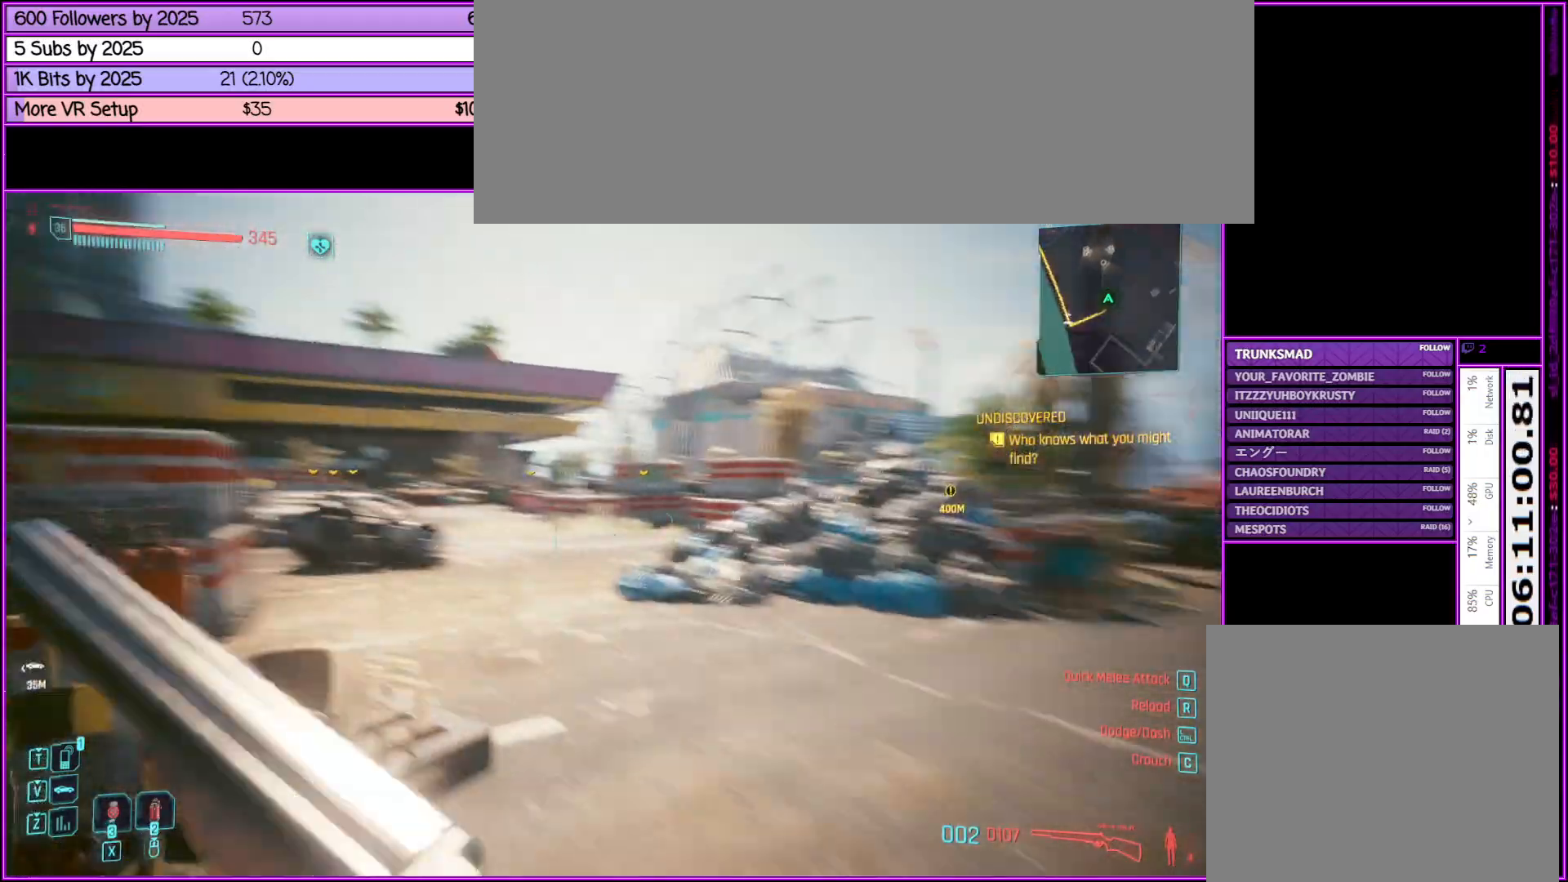
{"keys": ["shift_l", "w"], "mouse": [], "events": []}
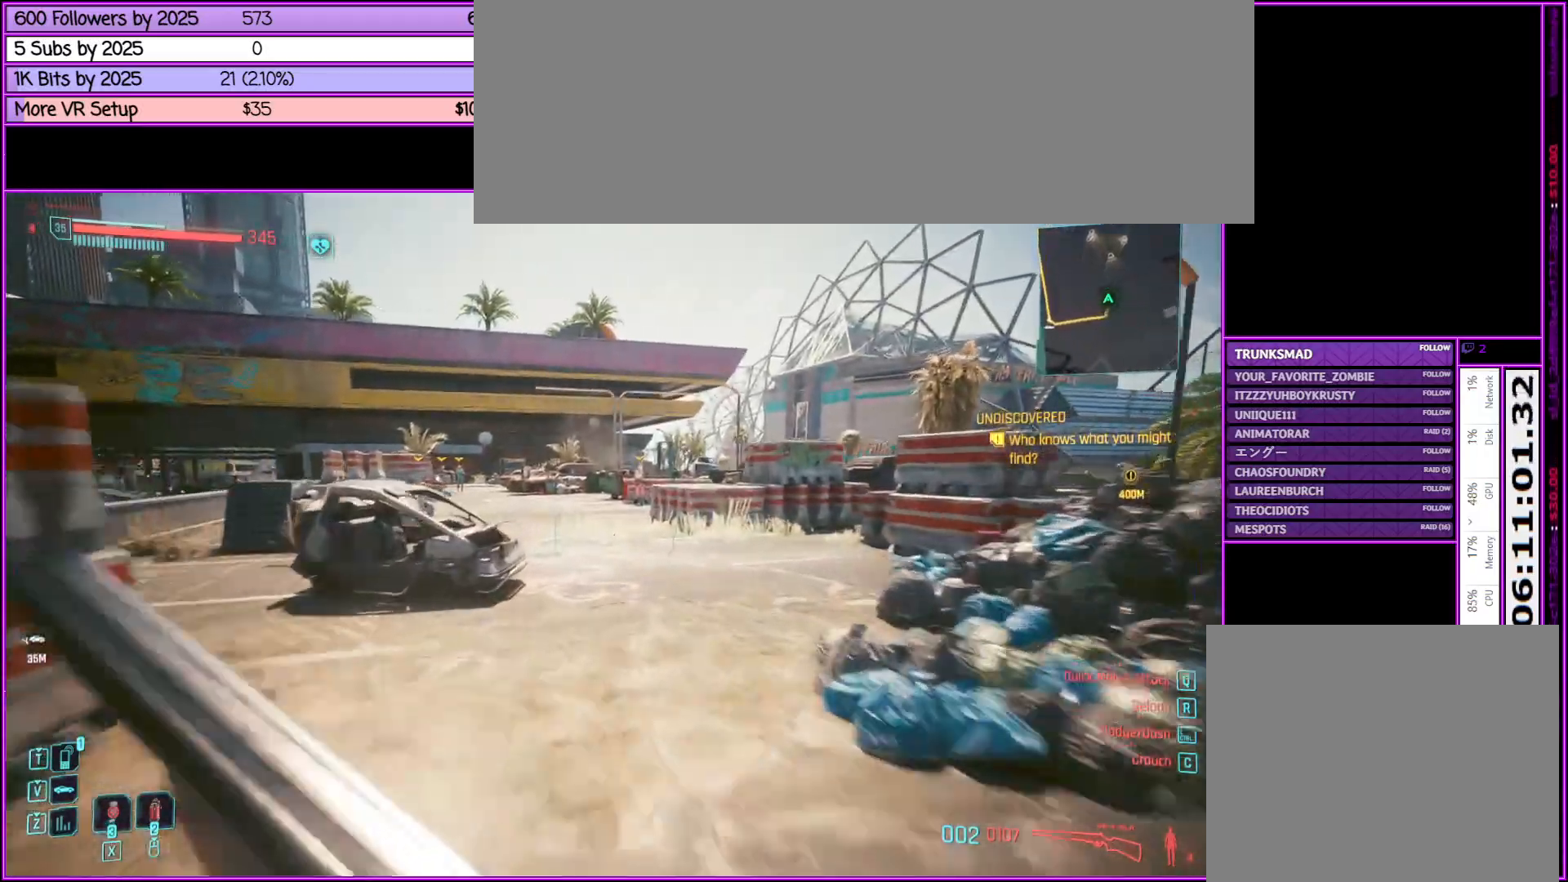
{"keys": ["shift_l", "w"], "mouse": [], "events": []}
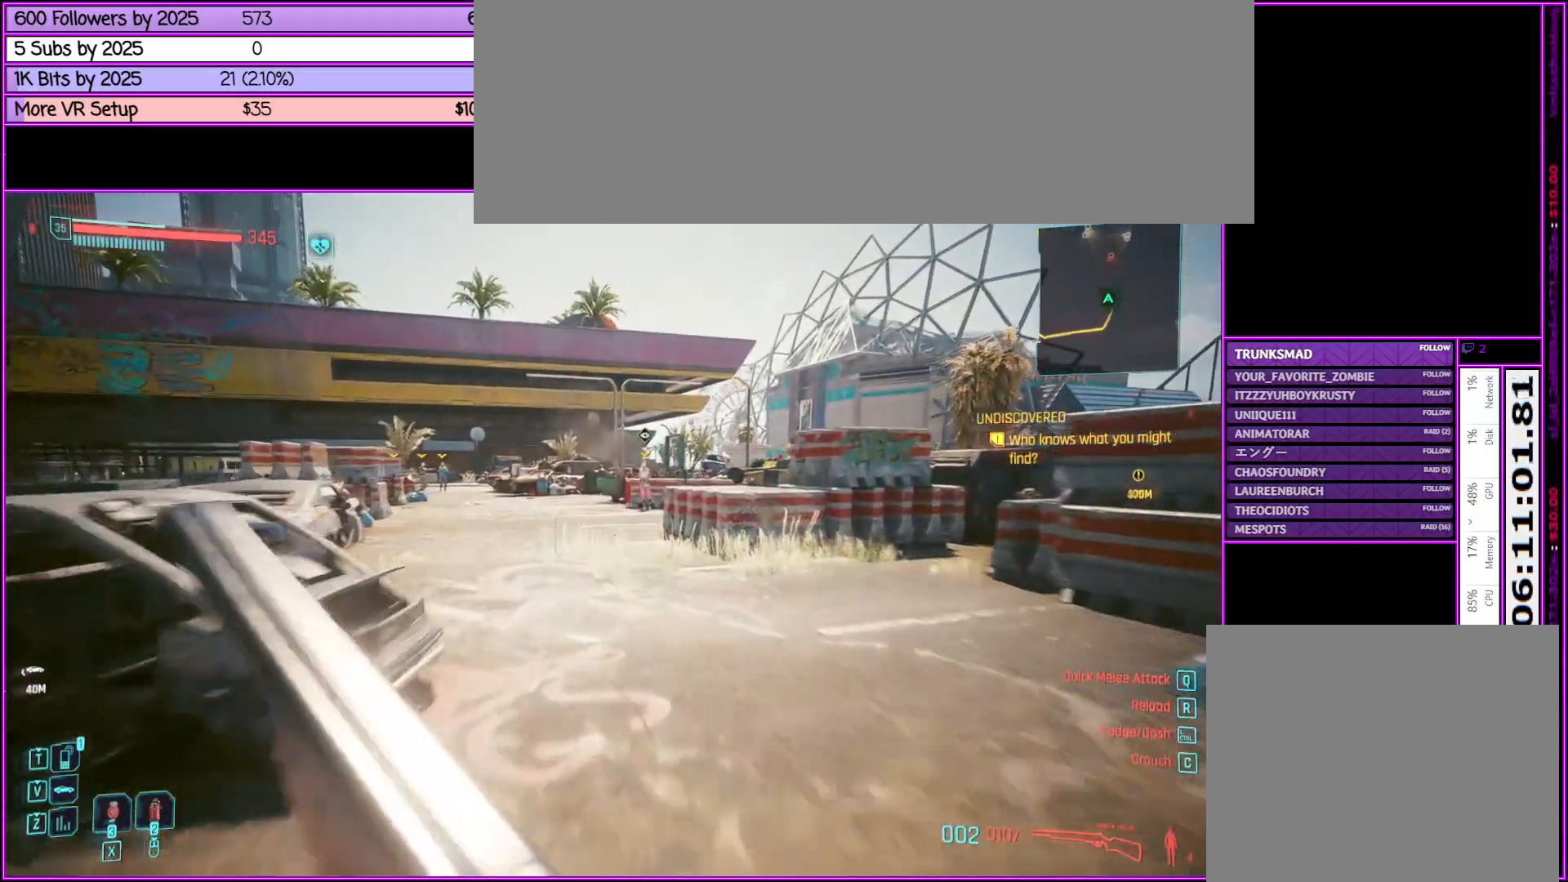
{"keys": ["shift_l", "w"], "mouse": [], "events": []}
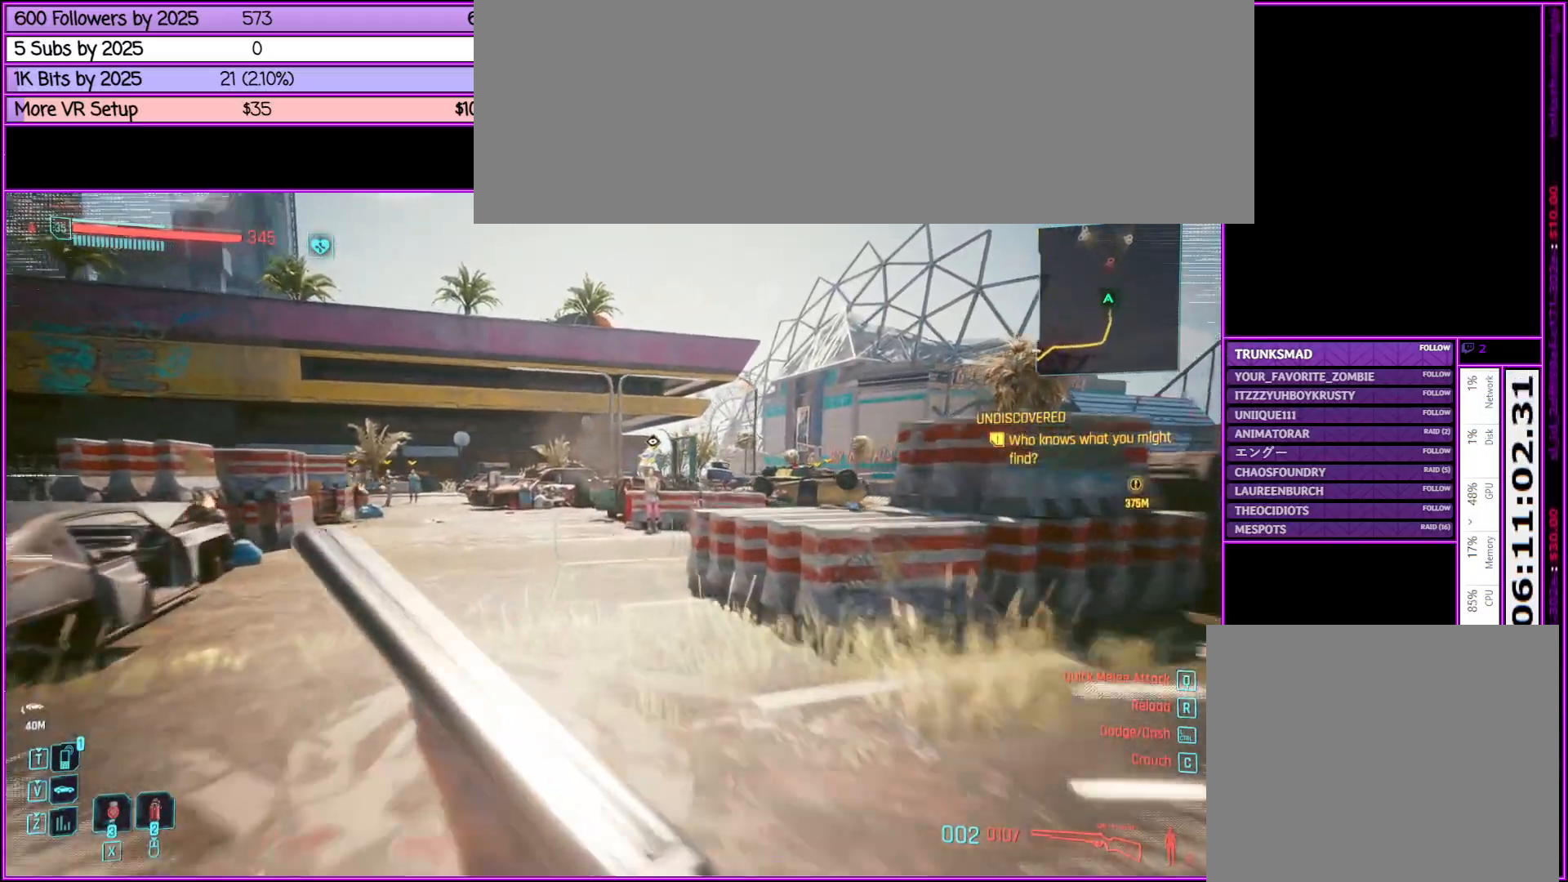
{"keys": ["shift_l", "w"], "mouse": [], "events": []}
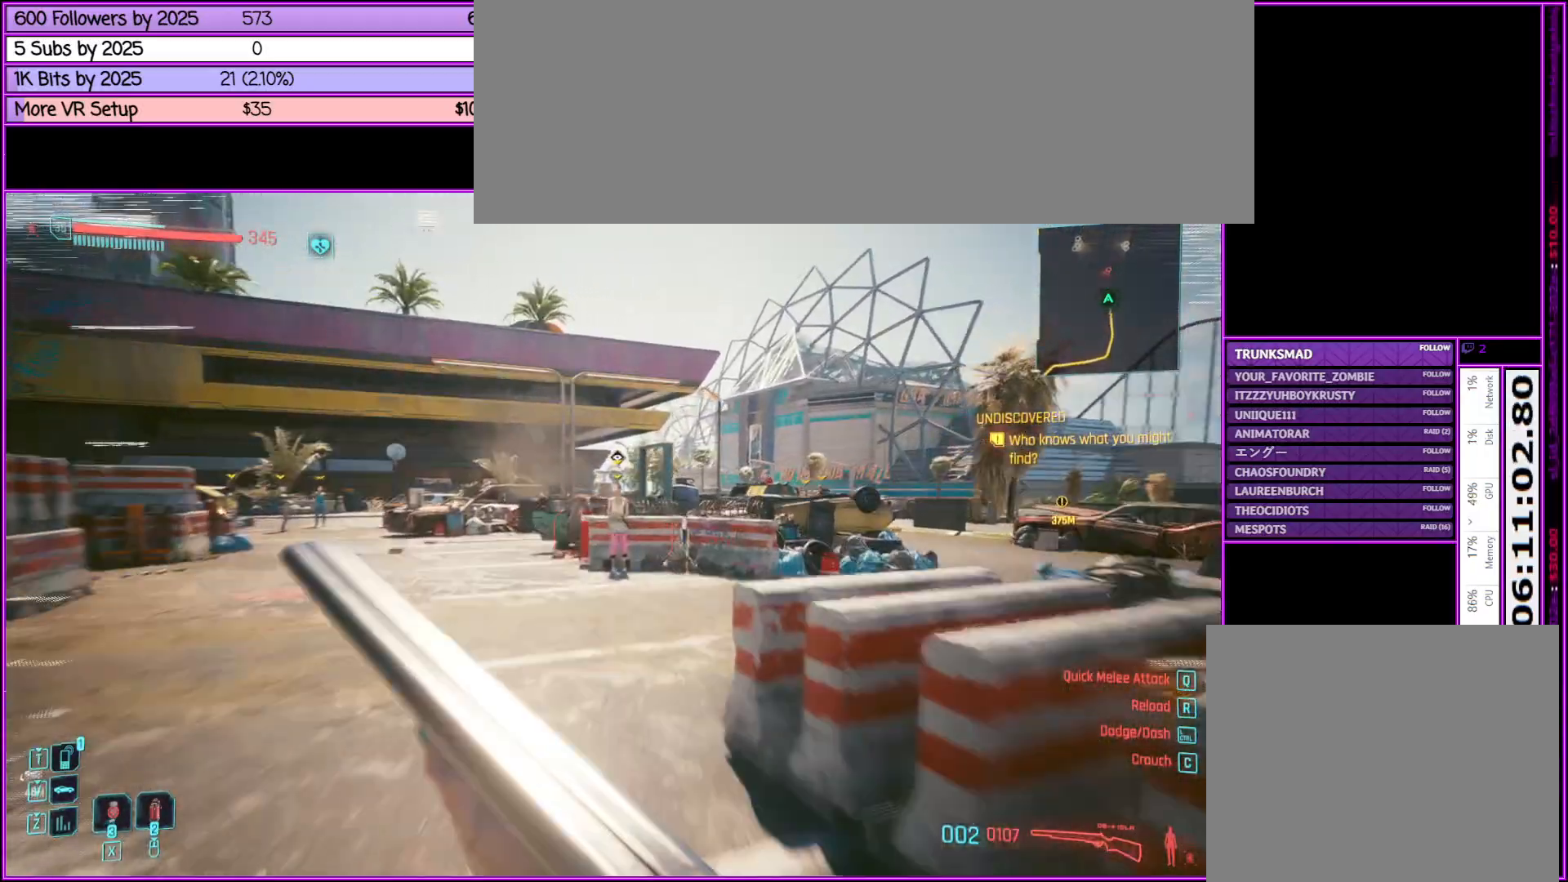
{"keys": ["w"], "mouse": [], "events": [[350, "shift_l", "up"]]}
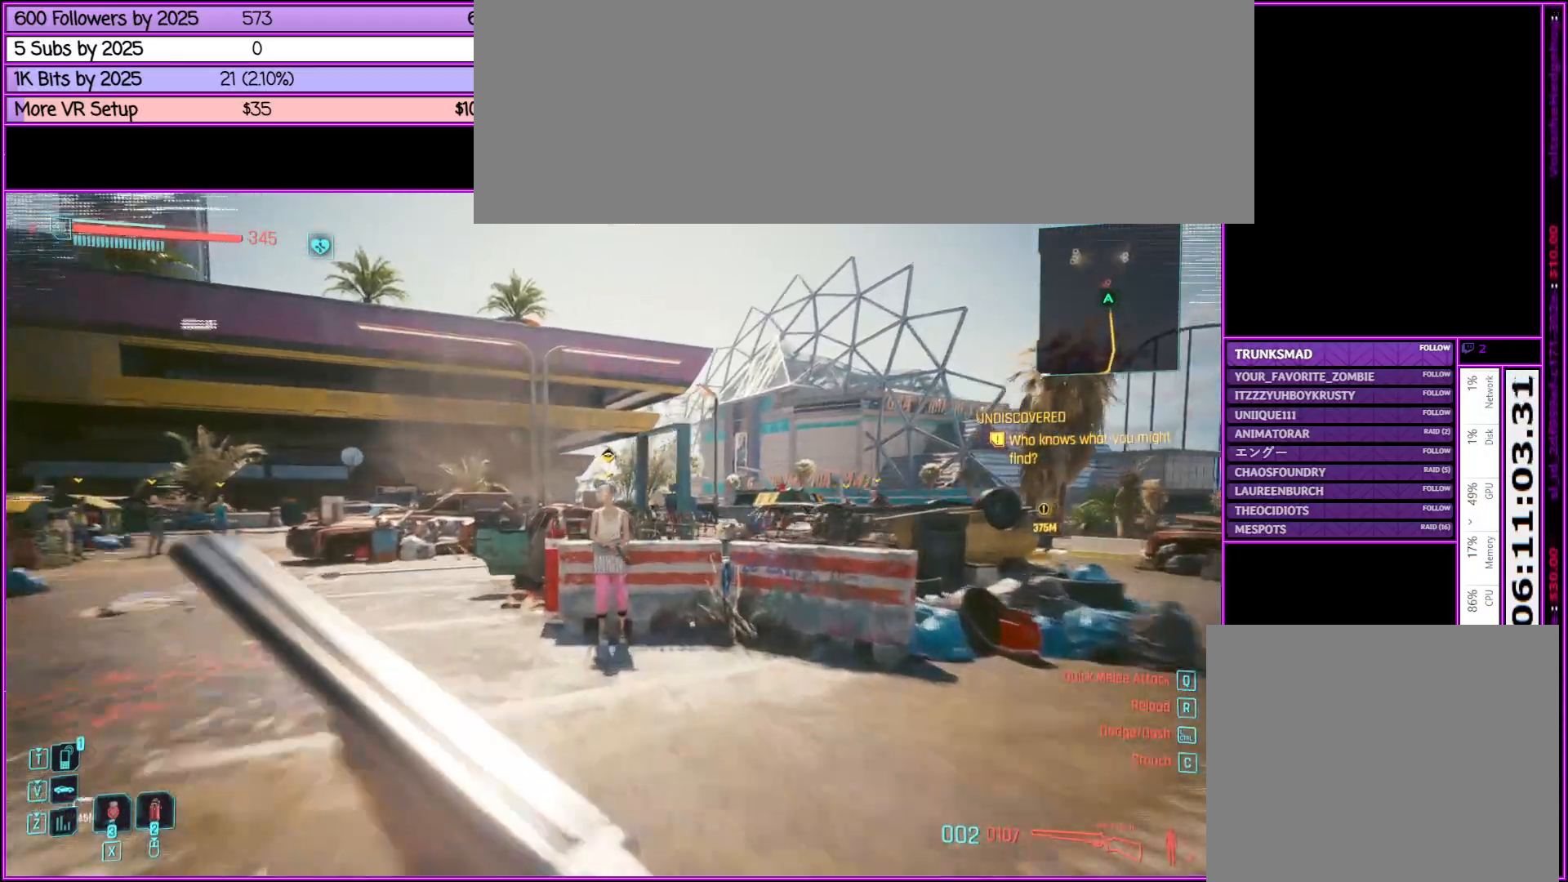
{"keys": [], "mouse": ["left"], "events": [[300, "mouse_left", "down"], [350, "w", "up"]]}
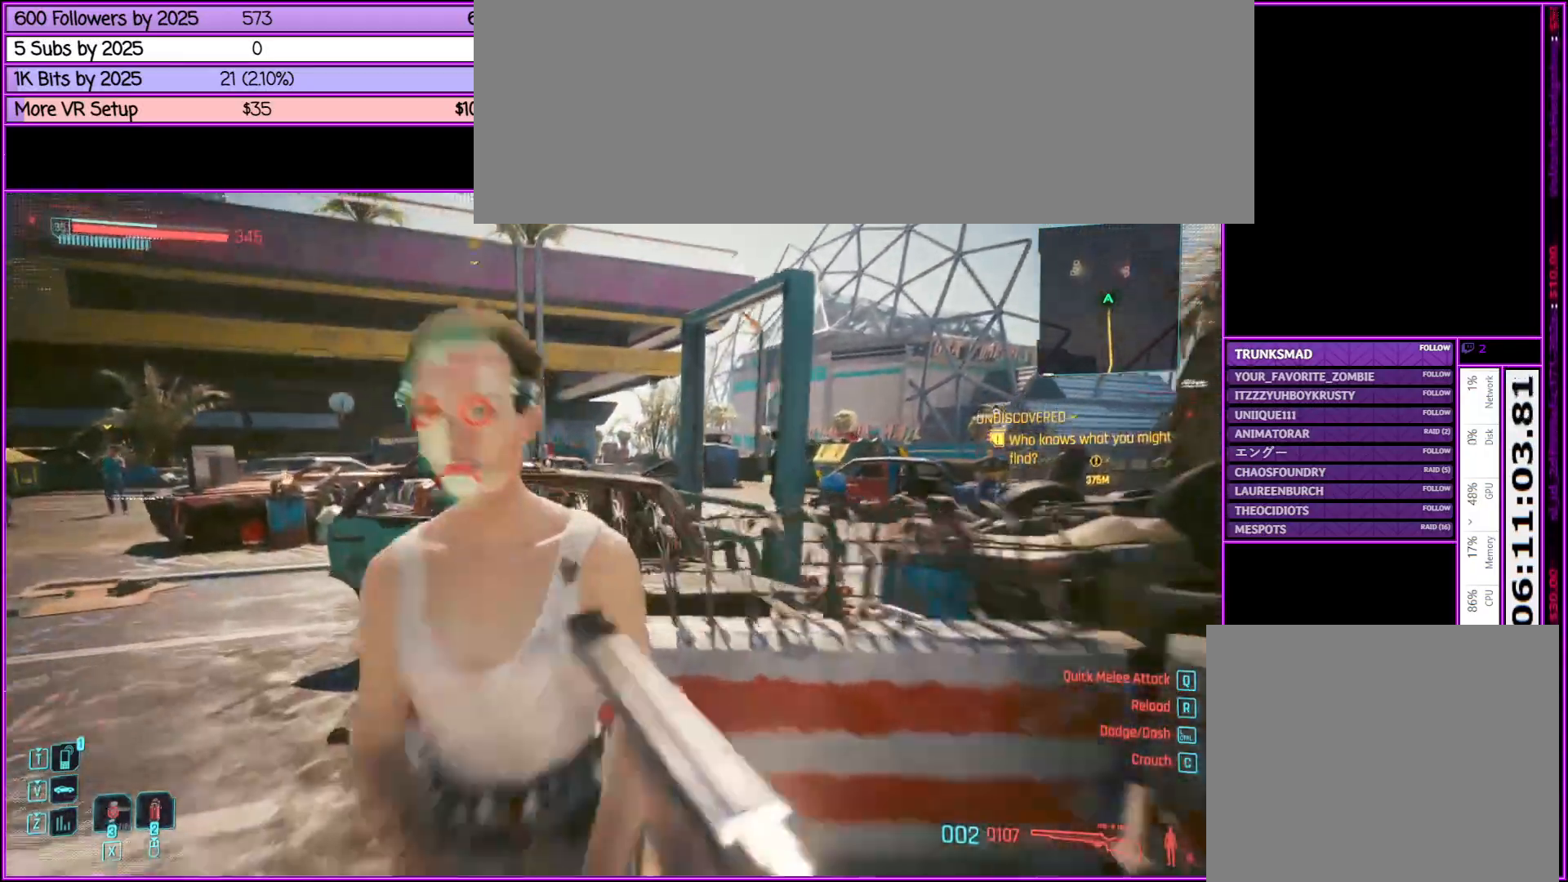
{"keys": [], "mouse": [], "events": [[183, "s", "down"], [233, "mouse_left", "up"], [333, "mouse_left", "down"], [417, "s", "up"], [467, "mouse_left", "up"]]}